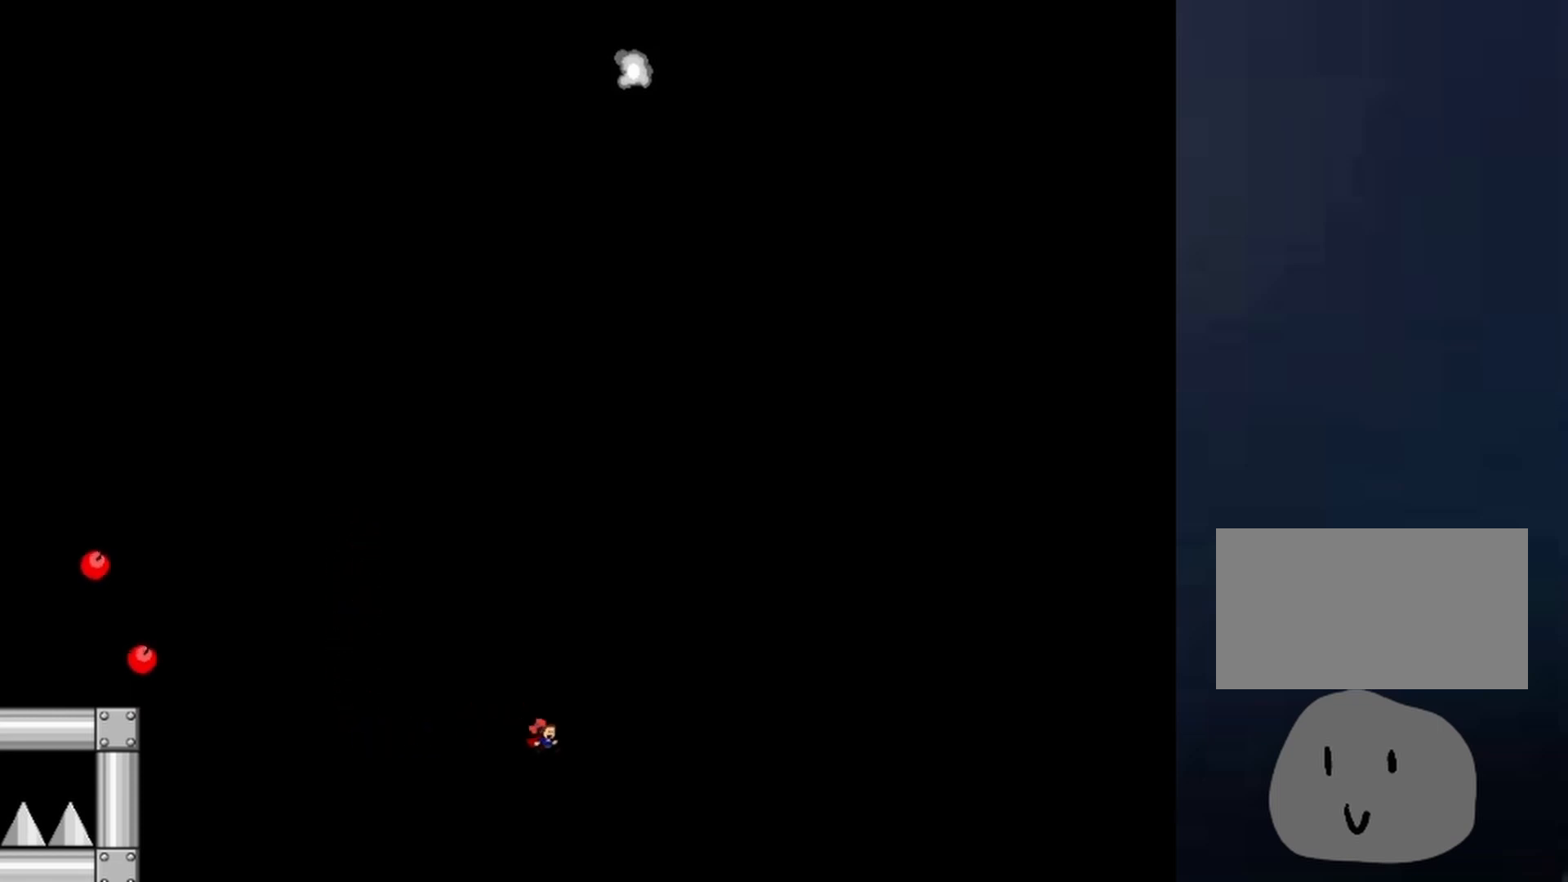
Gameplay with keyboard; each line is a JSON object with the keys held at the frame after it. "events" lists presses ("down") and releases ("up") of "down", "left", "r", "right", "shift", "up", "x" and "z" between this image and that frame as [ms after this image, input, new state], when the widget could be followed in between. No other keys are recorded. Mouse input is not recorded.
{"keys": ["right"], "events": [[33, "right", "up"], [133, "shift", "up"], [167, "shift", "down"], [233, "right", "down"], [267, "shift", "up"], [433, "right", "up"], [433, "shift", "down"], [467, "shift", "up"], [500, "right", "down"]]}
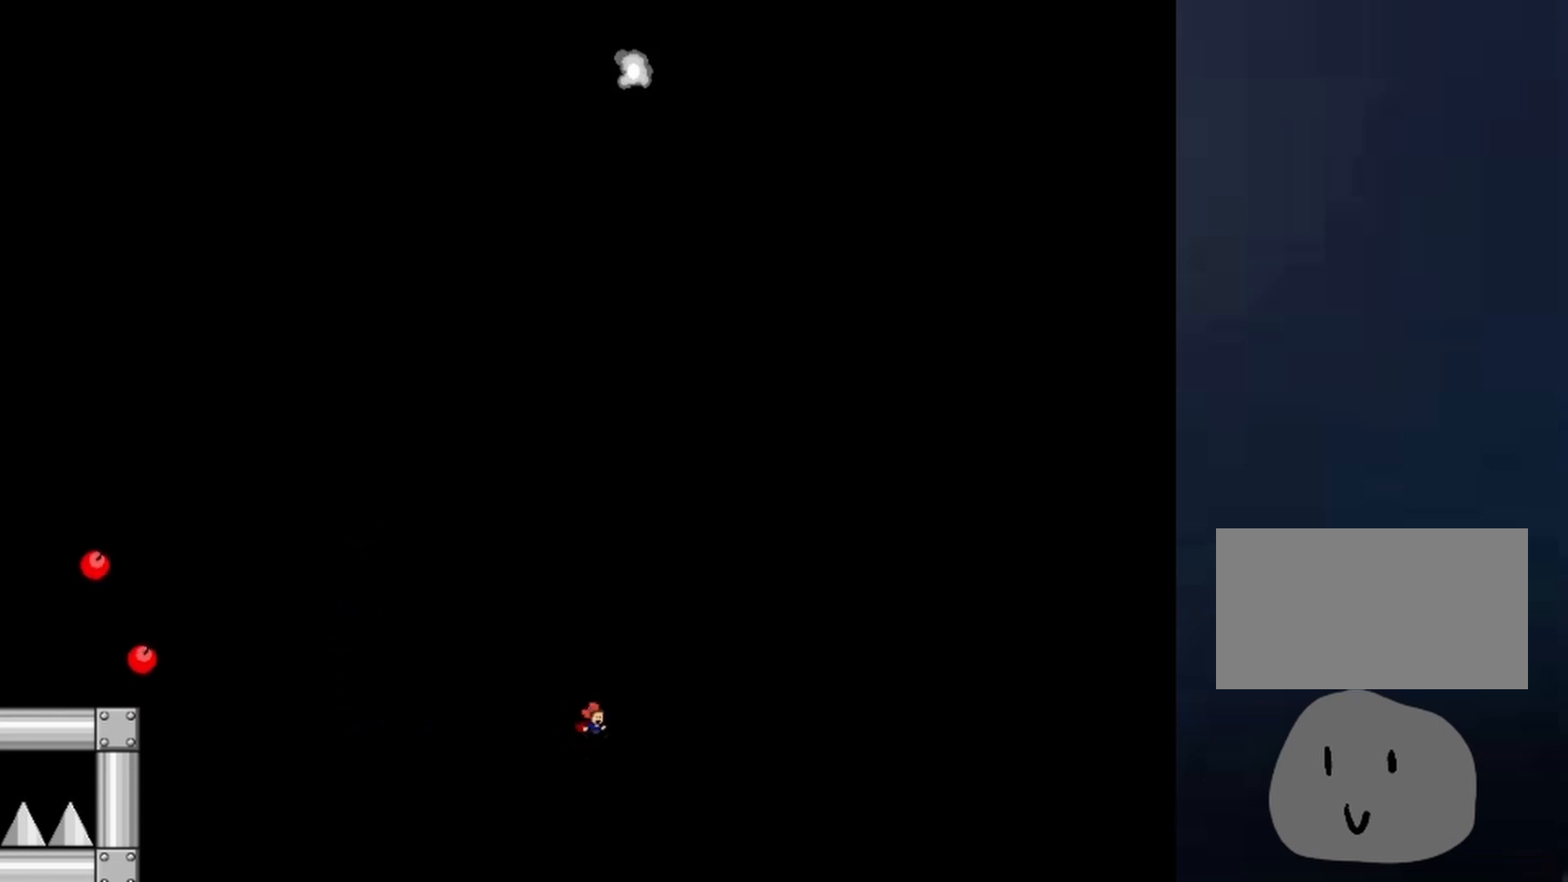
{"keys": ["right"], "events": [[100, "shift", "down"], [200, "shift", "up"], [233, "right", "up"], [300, "shift", "down"], [333, "right", "down"], [433, "shift", "up"]]}
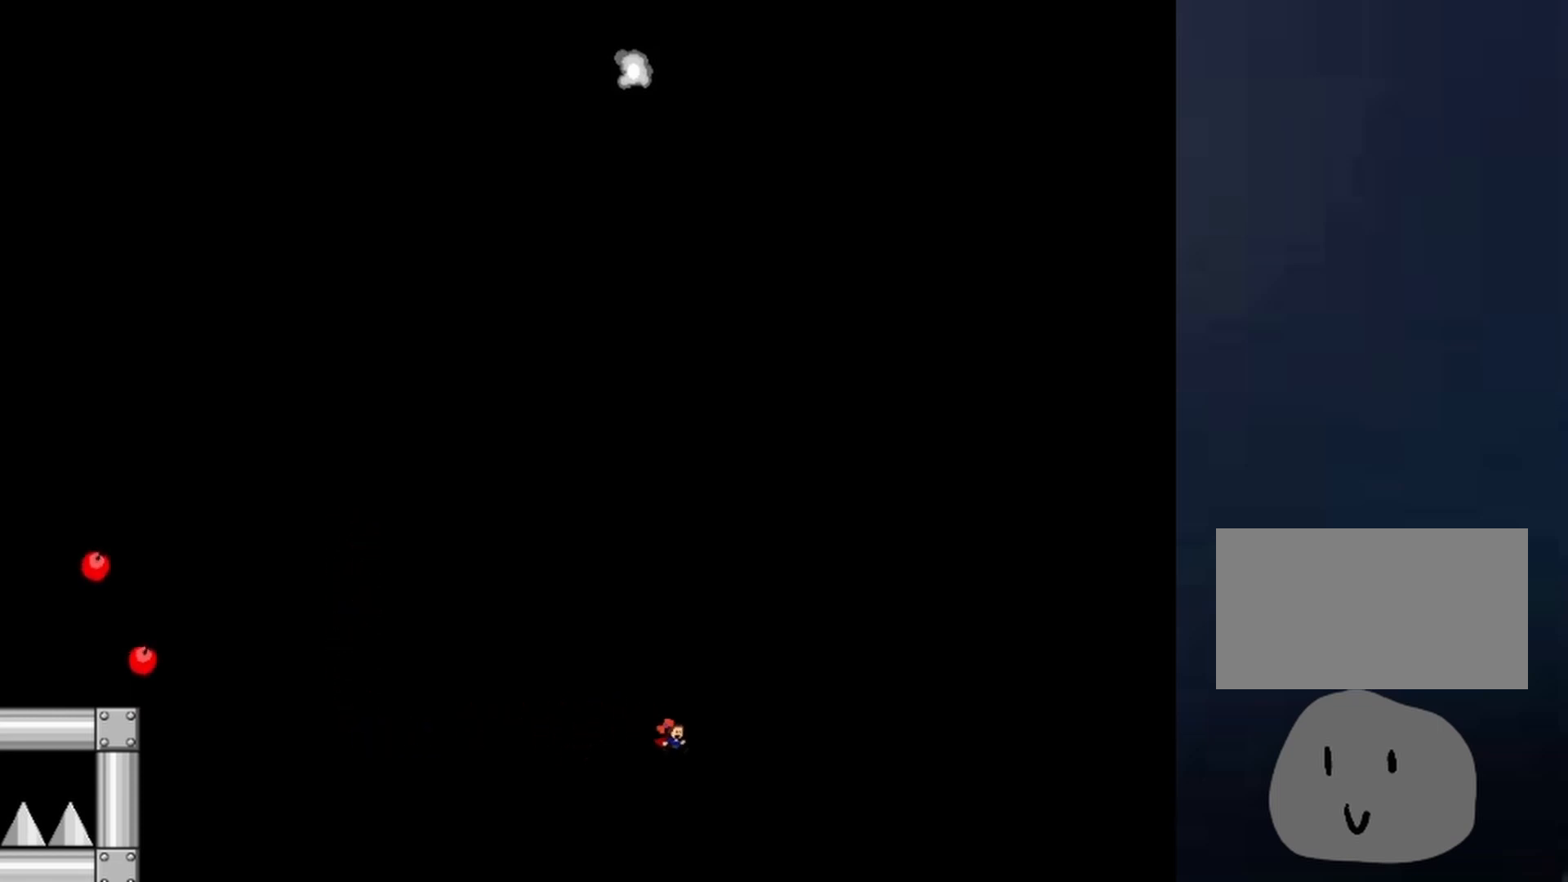
{"keys": ["right"], "events": [[33, "right", "up"], [33, "shift", "down"], [133, "shift", "up"], [167, "right", "down"], [167, "shift", "down"], [267, "right", "up"], [300, "shift", "up"], [400, "shift", "down"], [500, "right", "down"], [500, "shift", "up"]]}
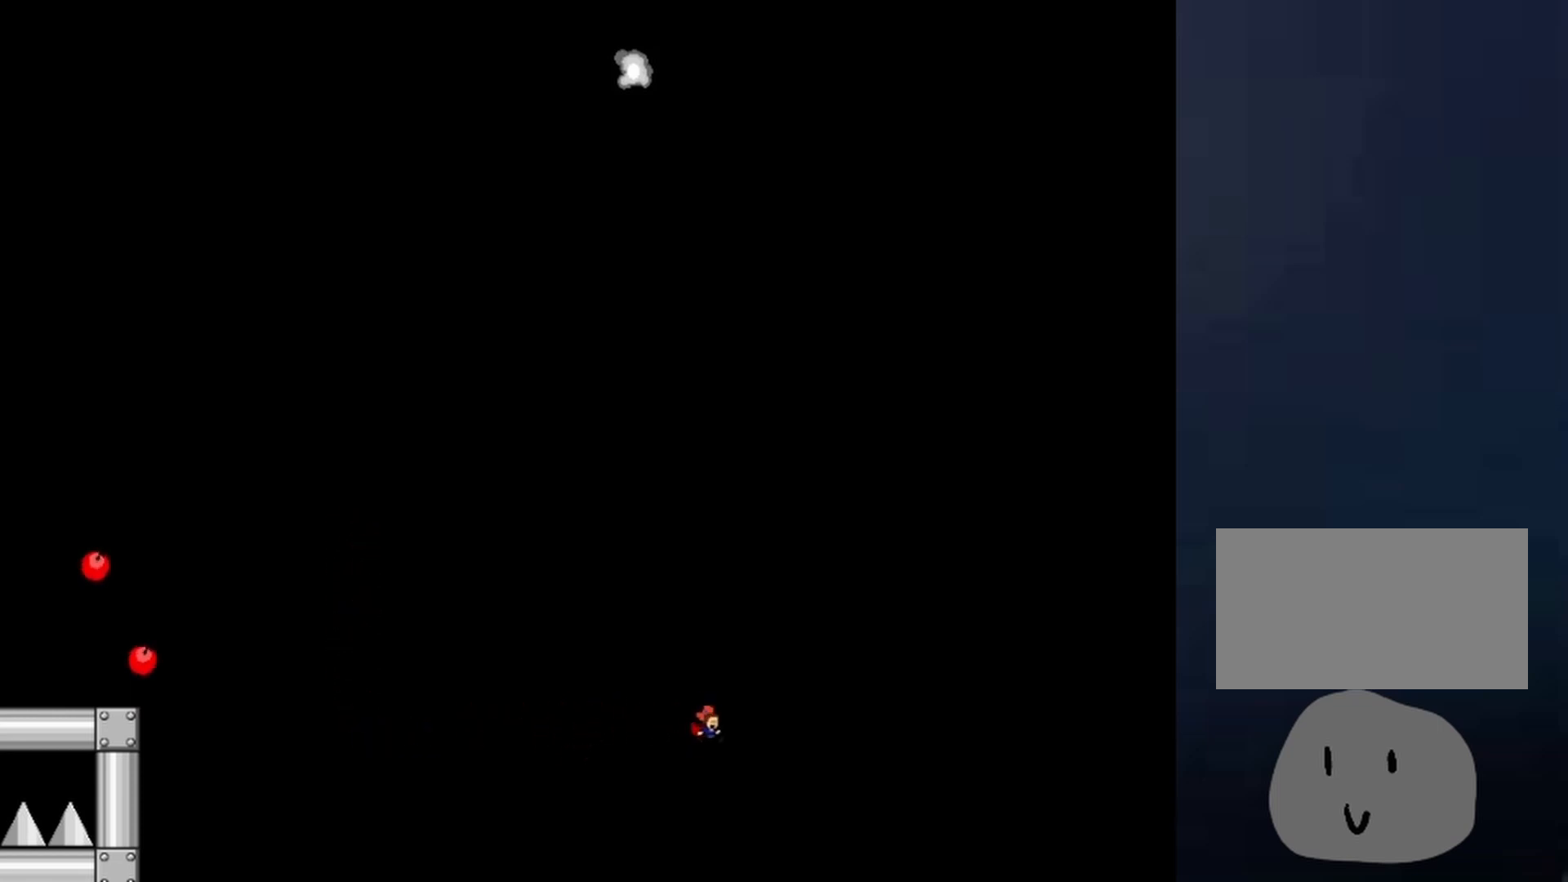
{"keys": ["shift"], "events": [[100, "shift", "down"], [133, "right", "up"], [200, "shift", "up"], [267, "shift", "down"], [333, "right", "down"], [400, "shift", "up"], [467, "right", "up"], [500, "shift", "down"]]}
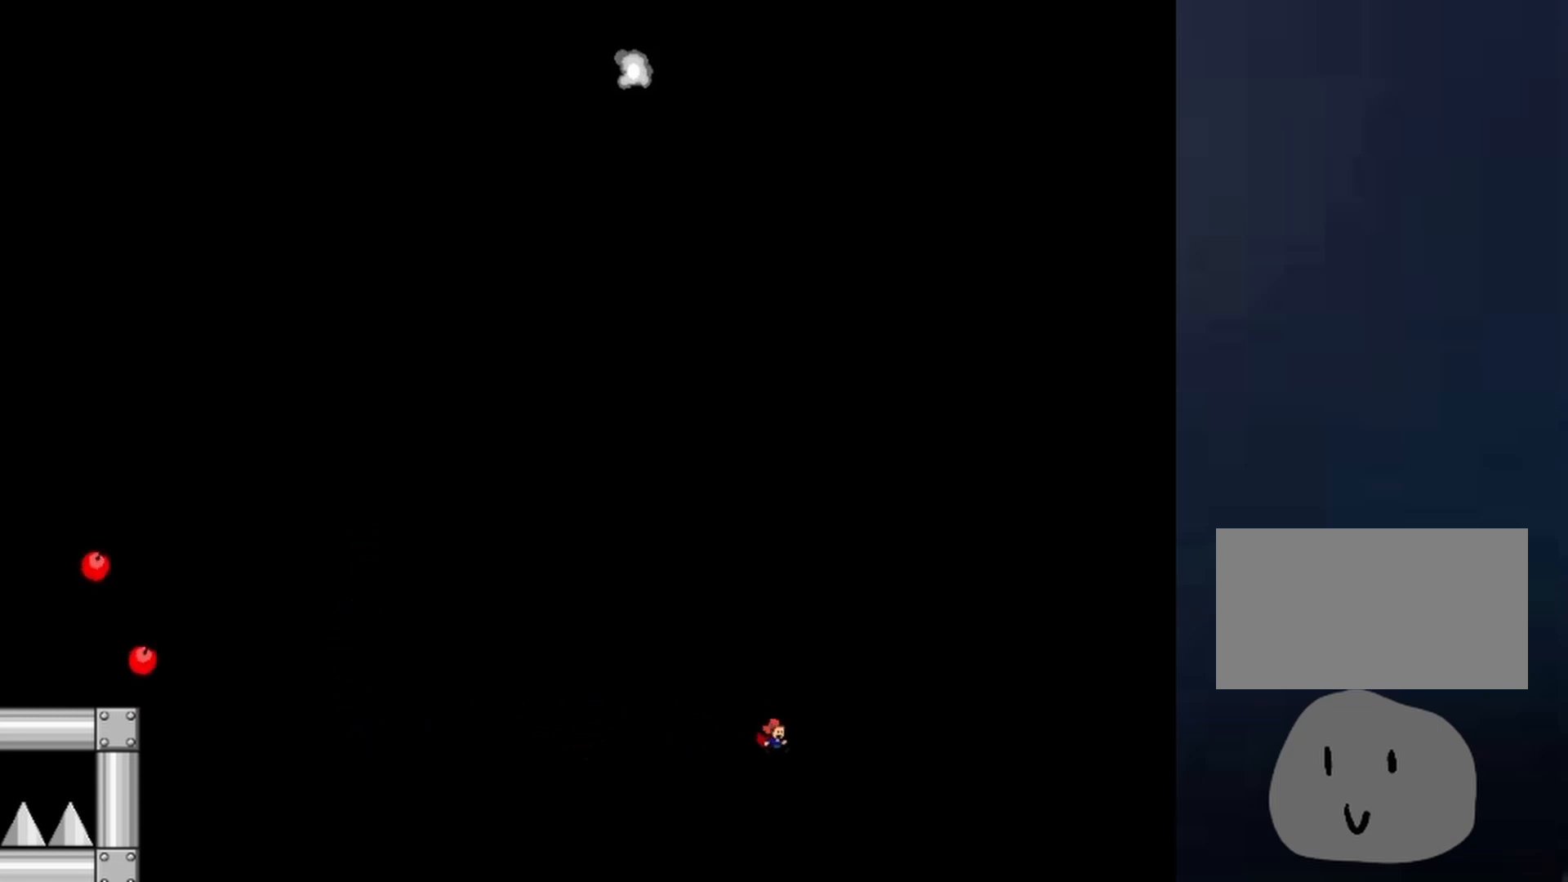
{"keys": [], "events": [[100, "right", "down"], [100, "shift", "up"], [200, "shift", "down"], [233, "right", "up"], [300, "shift", "up"], [333, "right", "down"], [400, "shift", "down"], [500, "right", "up"], [500, "shift", "up"]]}
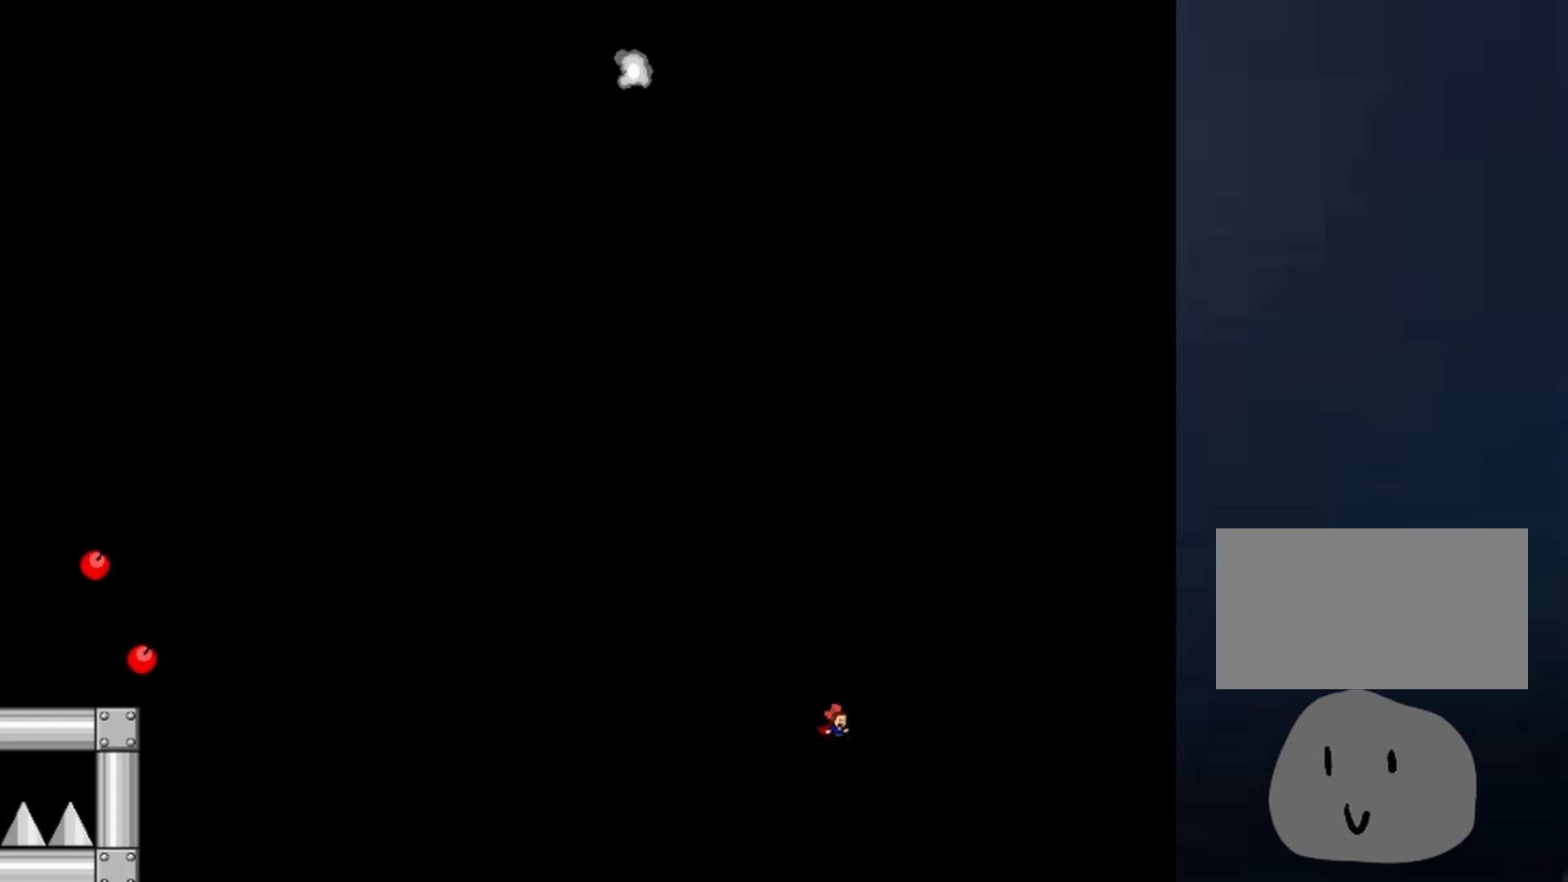
{"keys": ["right", "shift"], "events": [[100, "right", "down"], [100, "shift", "down"], [200, "right", "up"], [200, "shift", "up"], [300, "right", "down"], [300, "shift", "down"], [400, "shift", "up"], [433, "right", "up"], [500, "right", "down"], [500, "shift", "down"]]}
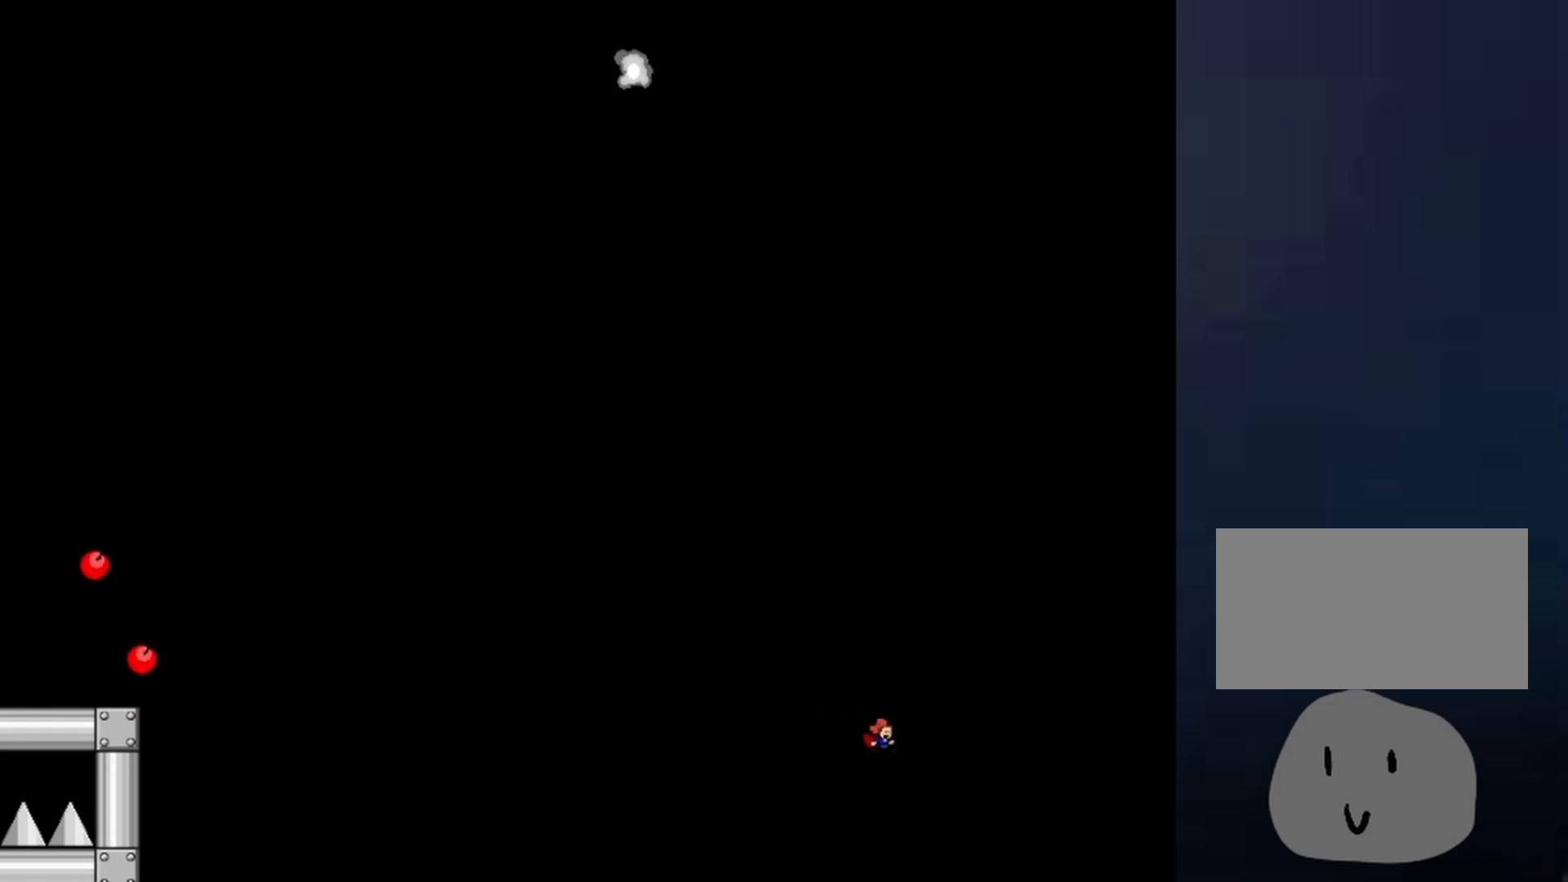
{"keys": ["right"], "events": [[100, "shift", "up"], [133, "right", "up"], [167, "shift", "down"], [233, "right", "down"], [333, "right", "up"], [333, "shift", "up"], [400, "right", "down"], [400, "shift", "down"], [500, "shift", "up"]]}
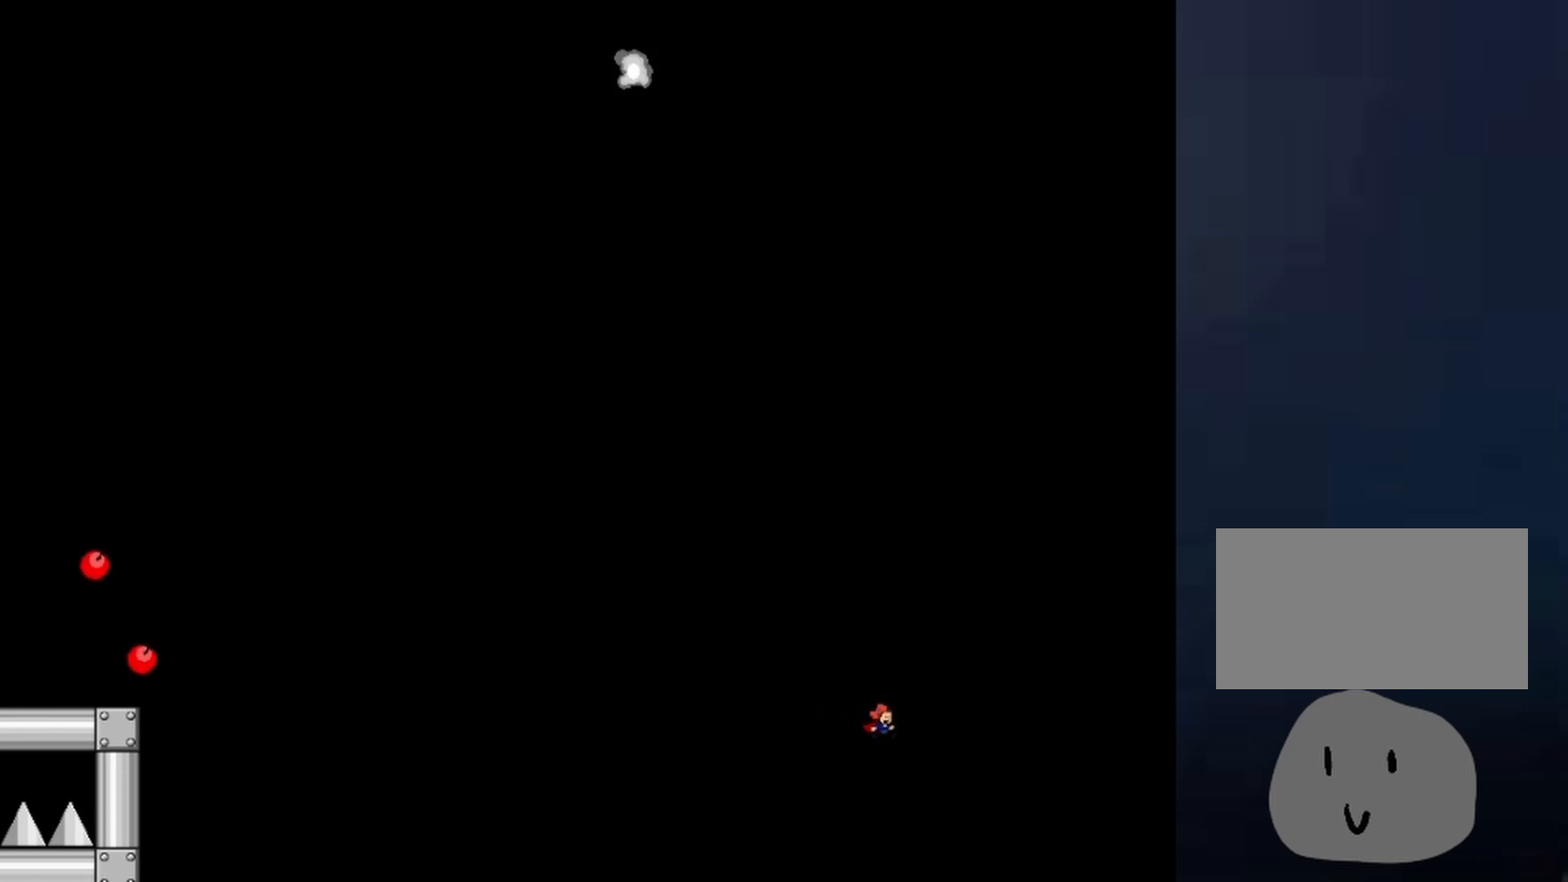
{"keys": [], "events": [[67, "right", "up"], [100, "shift", "down"], [200, "left", "down"], [433, "left", "up"], [433, "shift", "up"]]}
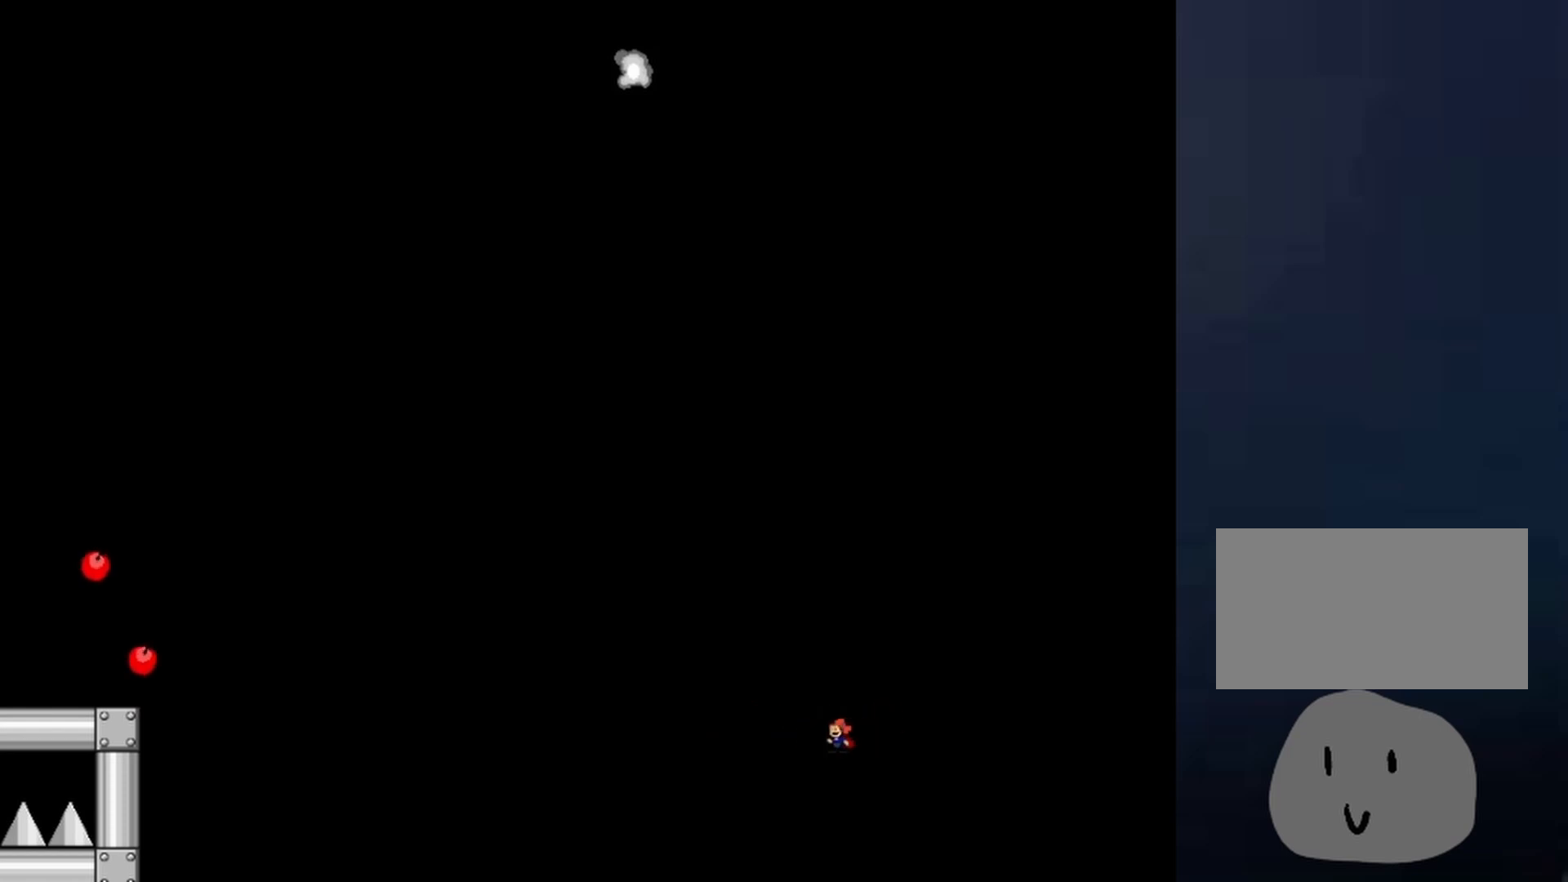
{"keys": ["right", "shift"], "events": [[33, "right", "down"], [33, "shift", "down"], [200, "shift", "up"], [300, "shift", "down"], [433, "shift", "up"], [500, "shift", "down"]]}
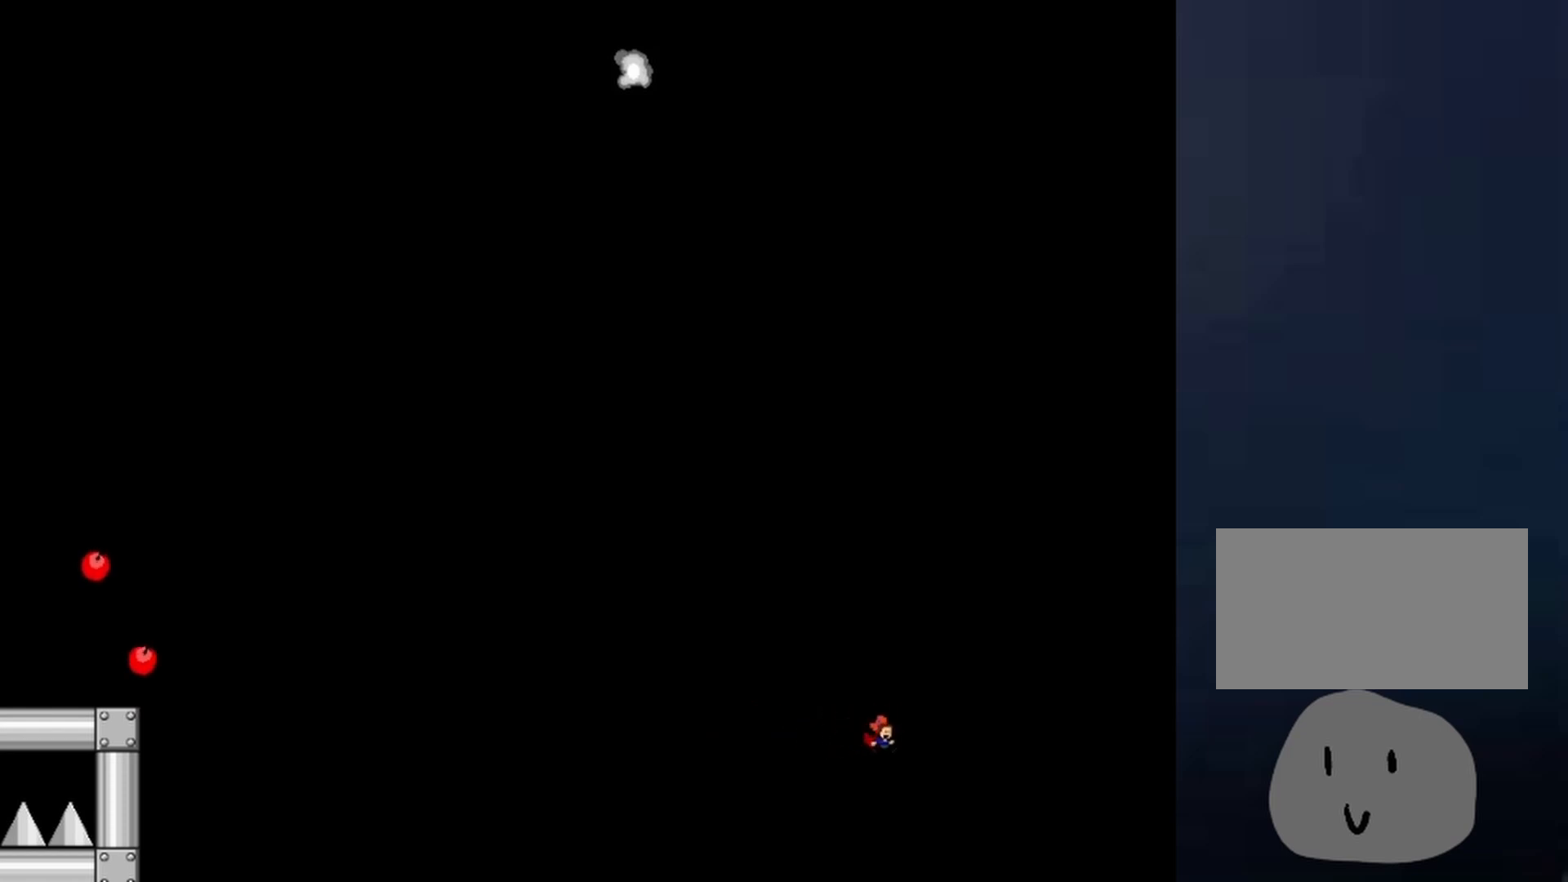
{"keys": ["left", "shift"], "events": [[33, "left", "down"], [100, "right", "up"], [133, "shift", "up"], [233, "shift", "down"], [333, "shift", "up"], [433, "left", "up"], [433, "shift", "down"], [500, "left", "down"]]}
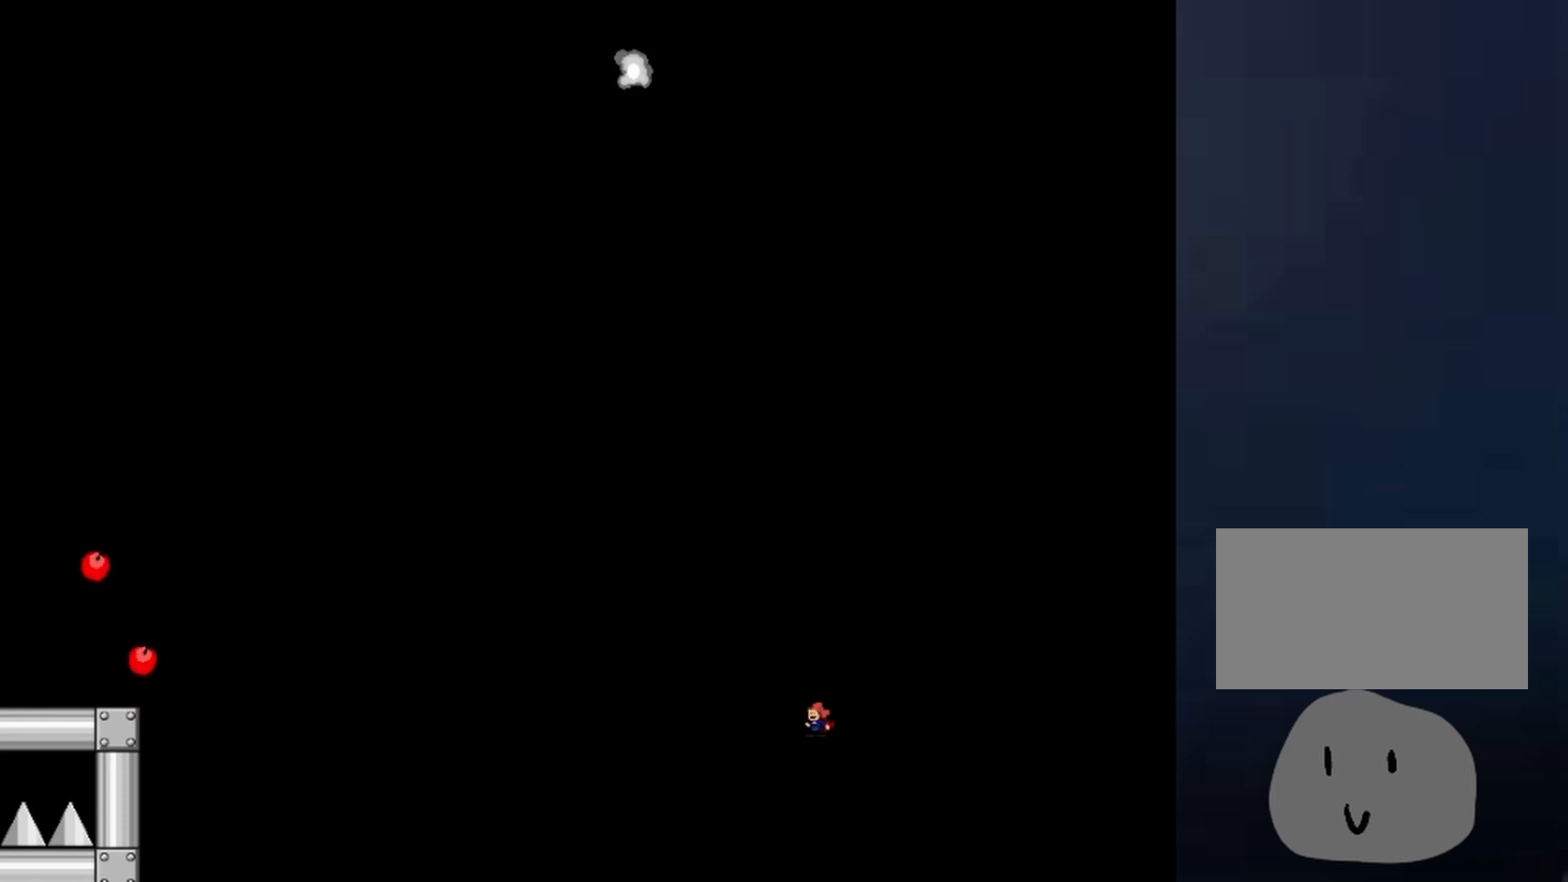
{"keys": ["left"], "events": [[67, "shift", "up"], [100, "left", "up"], [100, "shift", "down"], [200, "left", "down"], [233, "shift", "up"], [300, "left", "up"], [333, "shift", "down"], [400, "left", "down"], [433, "shift", "up"]]}
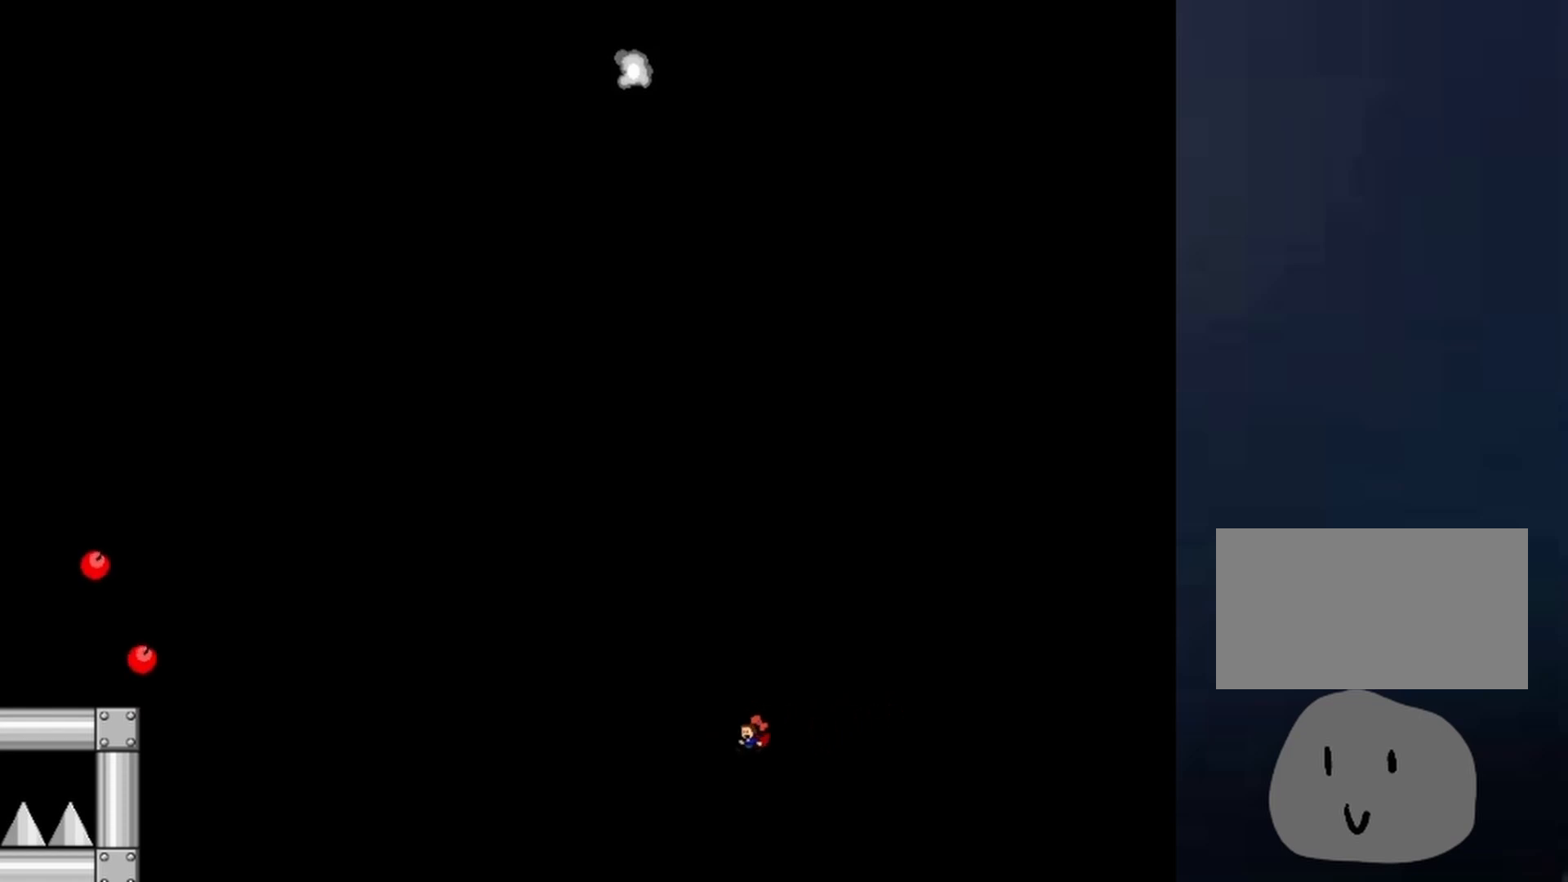
{"keys": ["left"], "events": [[33, "left", "up"], [33, "shift", "down"], [133, "left", "down"], [133, "shift", "up"], [233, "left", "up"], [233, "shift", "down"], [300, "left", "down"], [300, "shift", "up"], [400, "left", "up"], [400, "shift", "down"], [500, "left", "down"], [500, "shift", "up"]]}
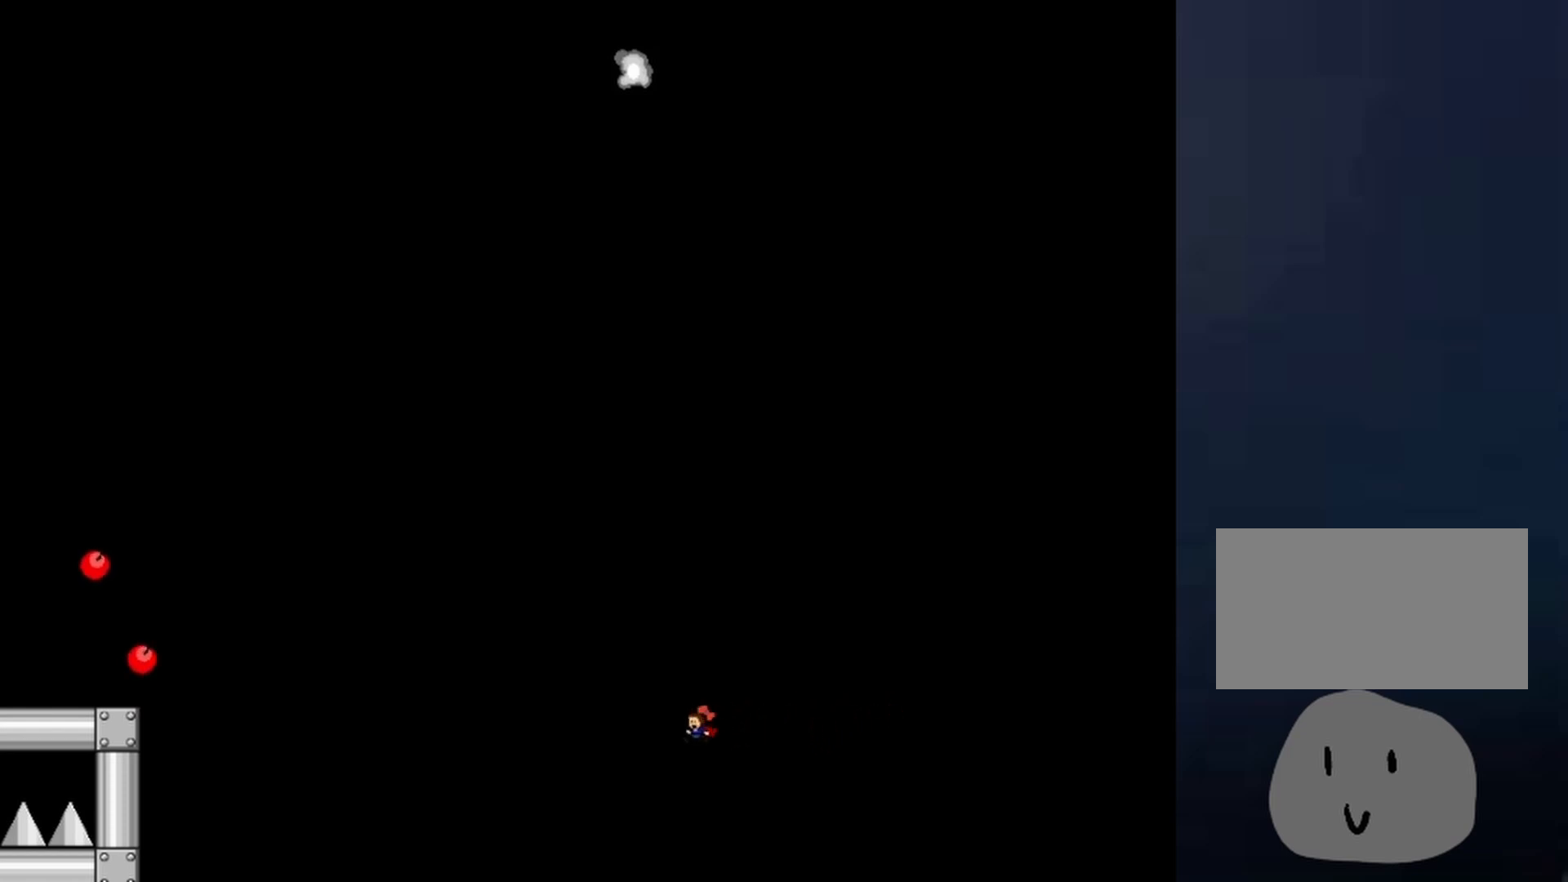
{"keys": ["left", "shift"], "events": [[100, "left", "up"], [100, "shift", "down"], [200, "left", "down"], [200, "shift", "up"], [267, "left", "up"], [267, "shift", "down"], [333, "left", "down"], [367, "shift", "up"], [400, "left", "up"], [467, "shift", "down"], [500, "left", "down"]]}
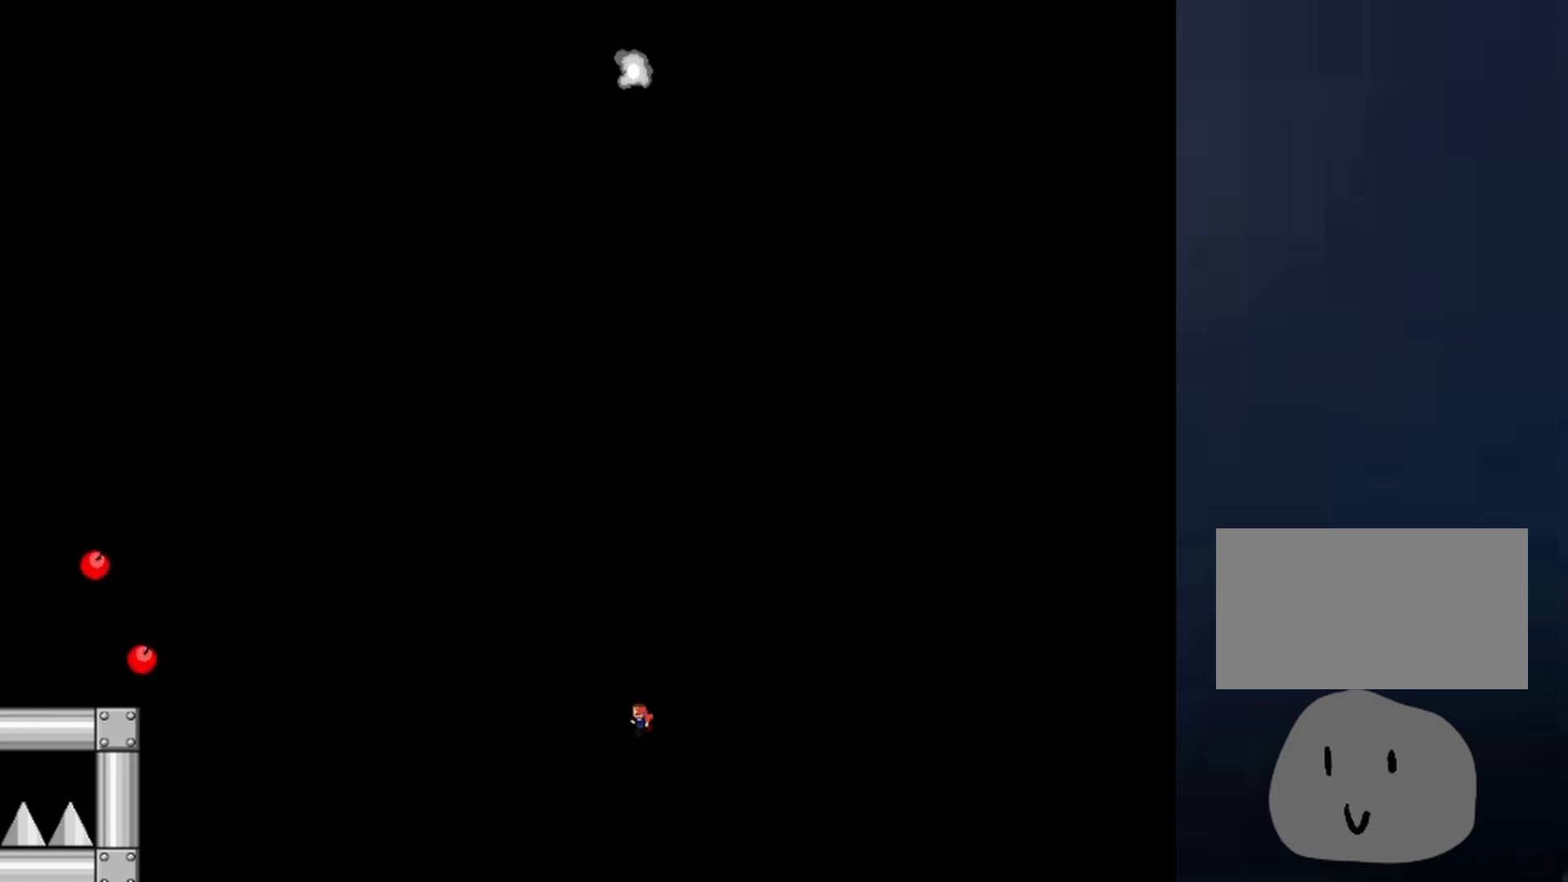
{"keys": ["shift"], "events": [[67, "shift", "up"], [100, "left", "up"], [133, "shift", "down"], [200, "left", "down"], [233, "shift", "up"], [300, "left", "up"], [333, "shift", "down"], [400, "left", "down"], [400, "shift", "up"], [467, "left", "up"], [467, "shift", "down"]]}
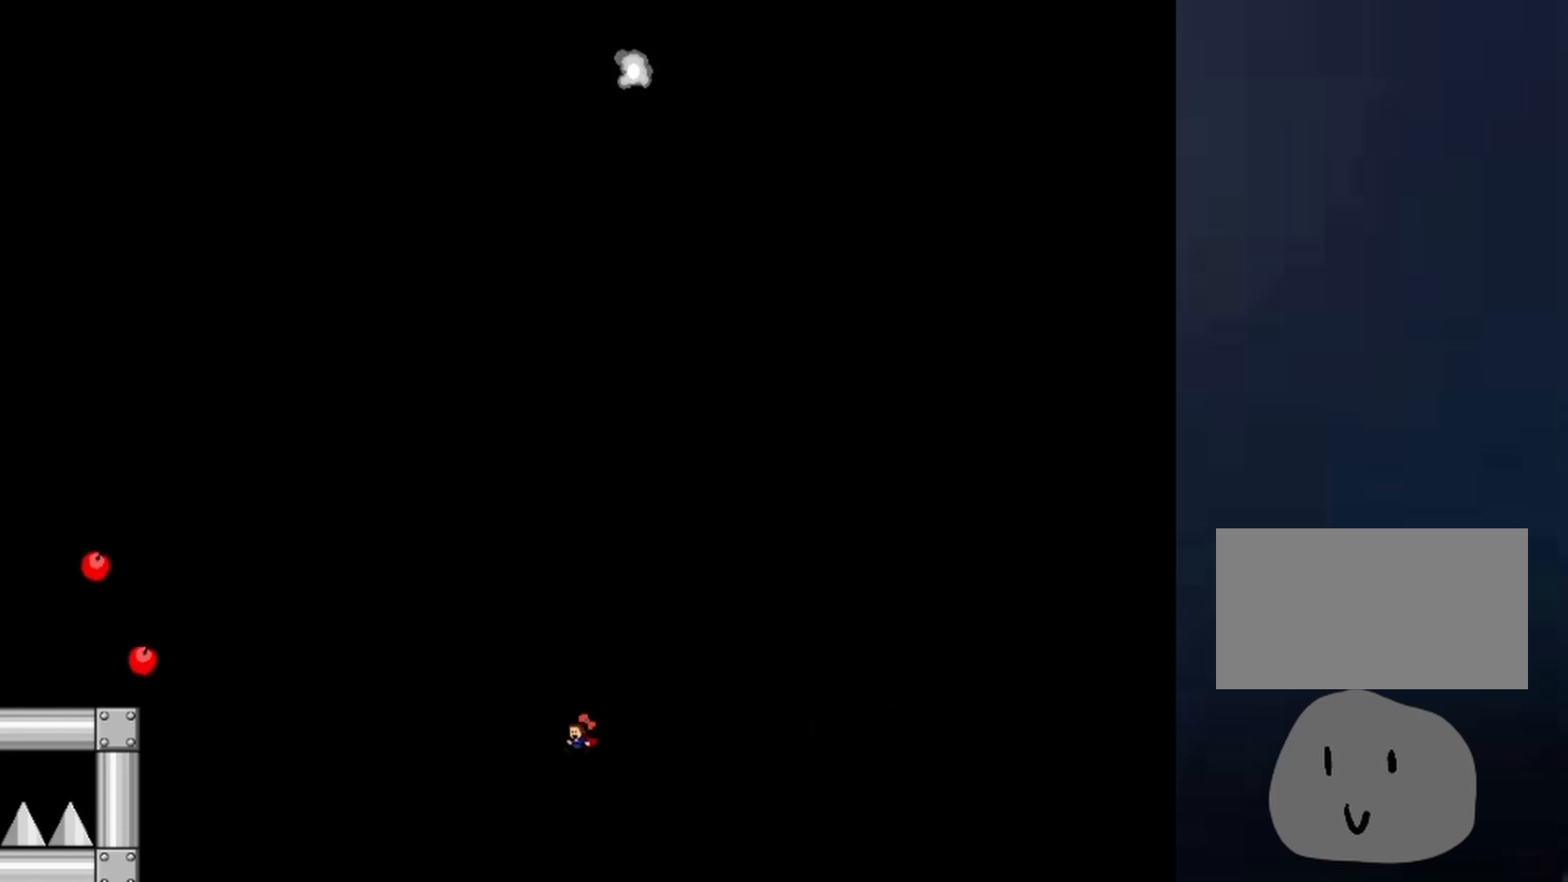
{"keys": ["shift"], "events": [[67, "left", "down"], [67, "shift", "up"], [233, "left", "up"], [233, "shift", "down"], [300, "left", "down"], [300, "shift", "up"], [333, "left", "up"], [433, "shift", "down"]]}
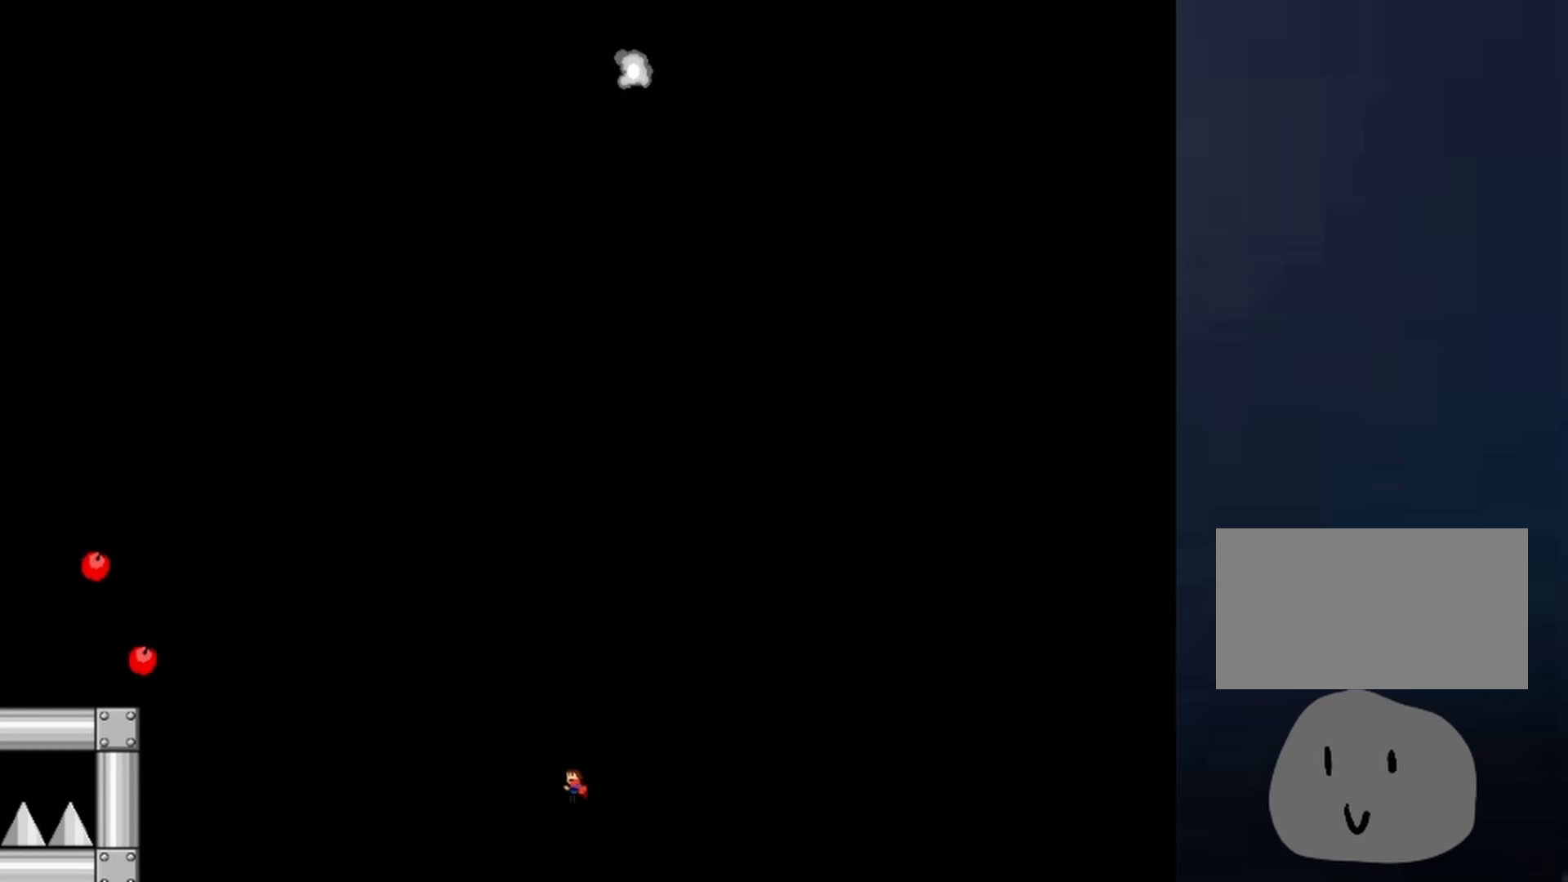
{"keys": [], "events": [[167, "shift", "up"]]}
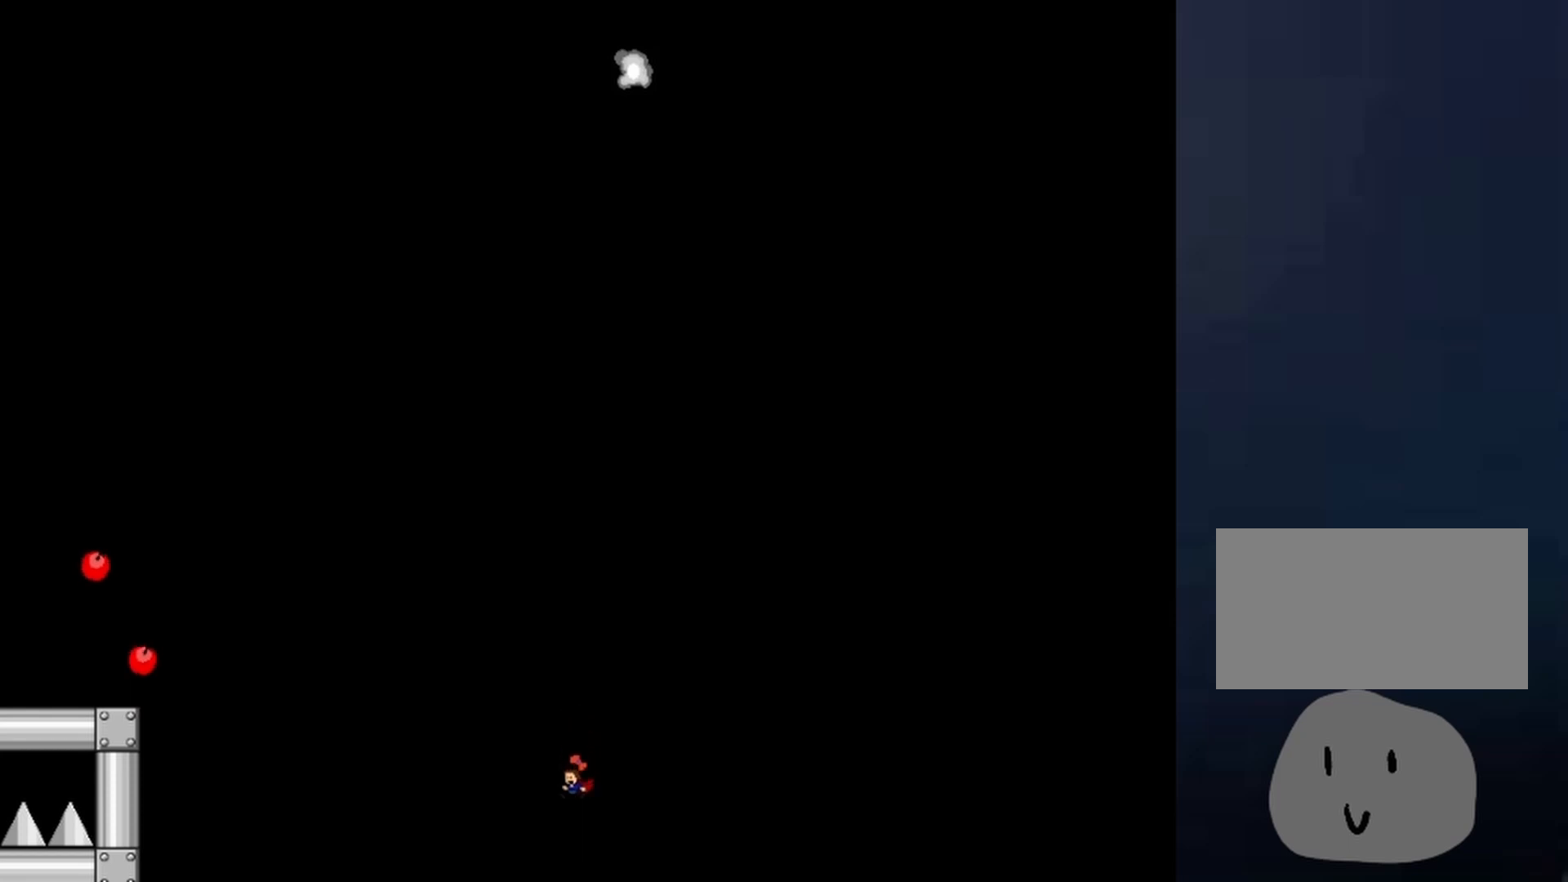
{"keys": [], "events": [[100, "left", "down"], [367, "left", "up"], [367, "shift", "down"], [467, "shift", "up"]]}
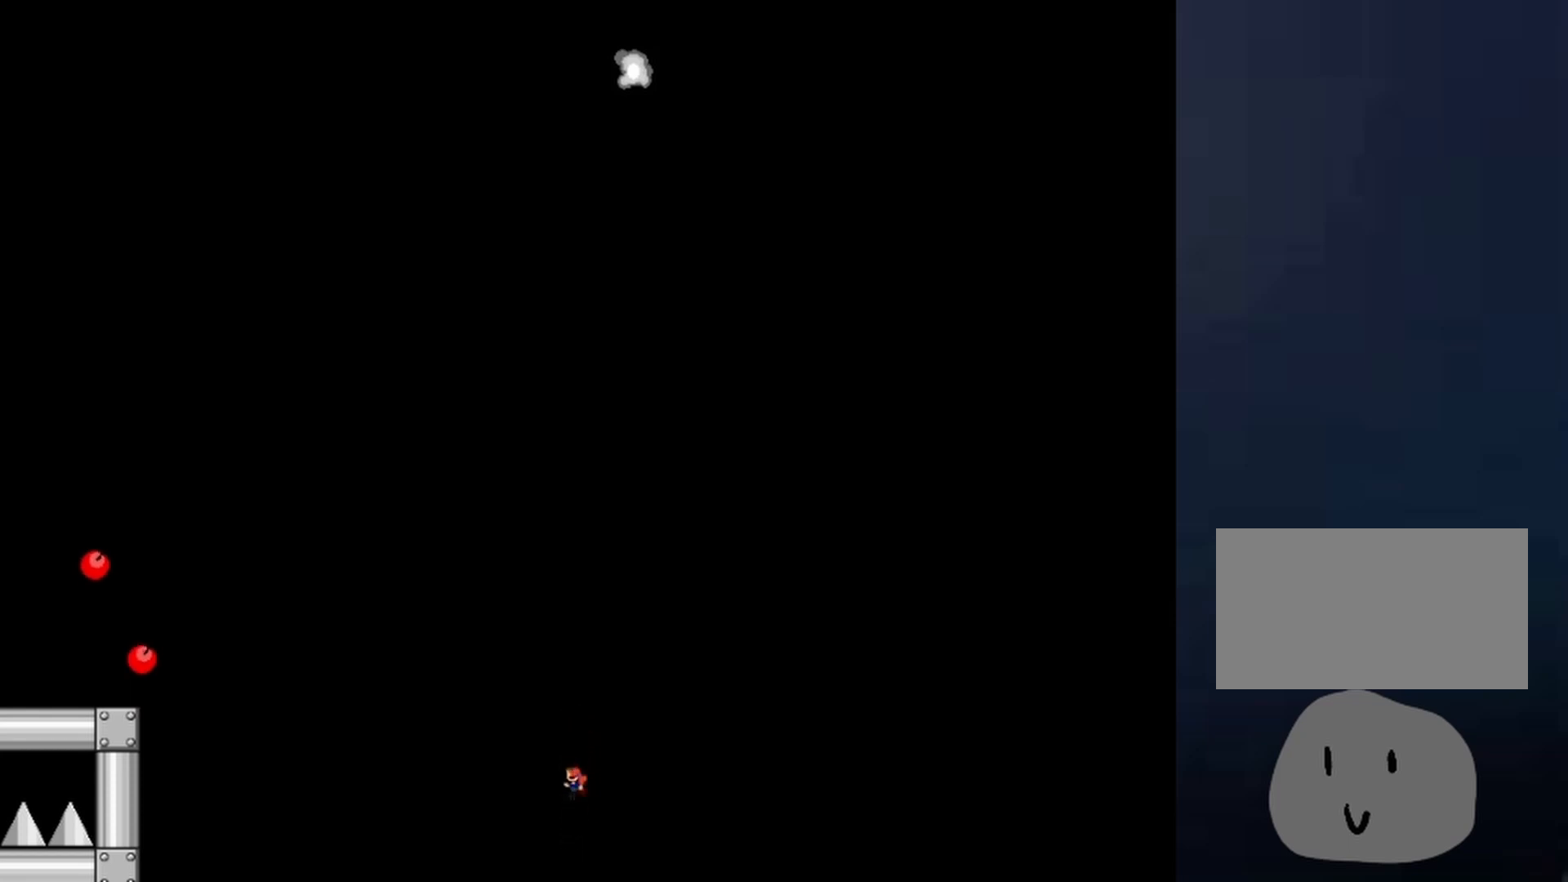
{"keys": ["right"], "events": [[200, "right", "down"]]}
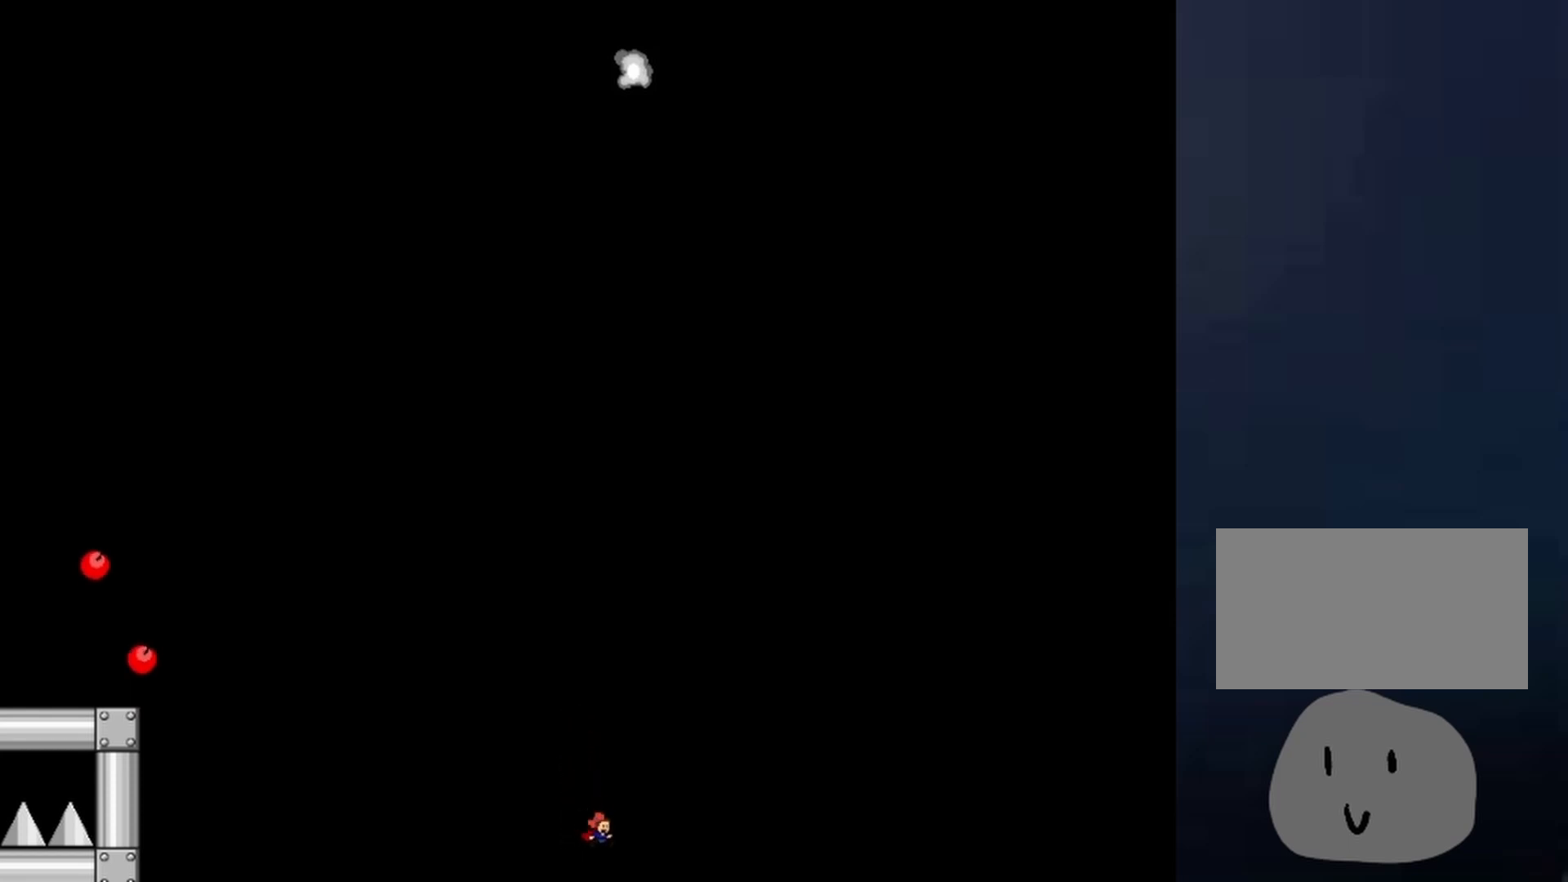
{"keys": ["right"], "events": [[100, "shift", "down"], [233, "shift", "up"]]}
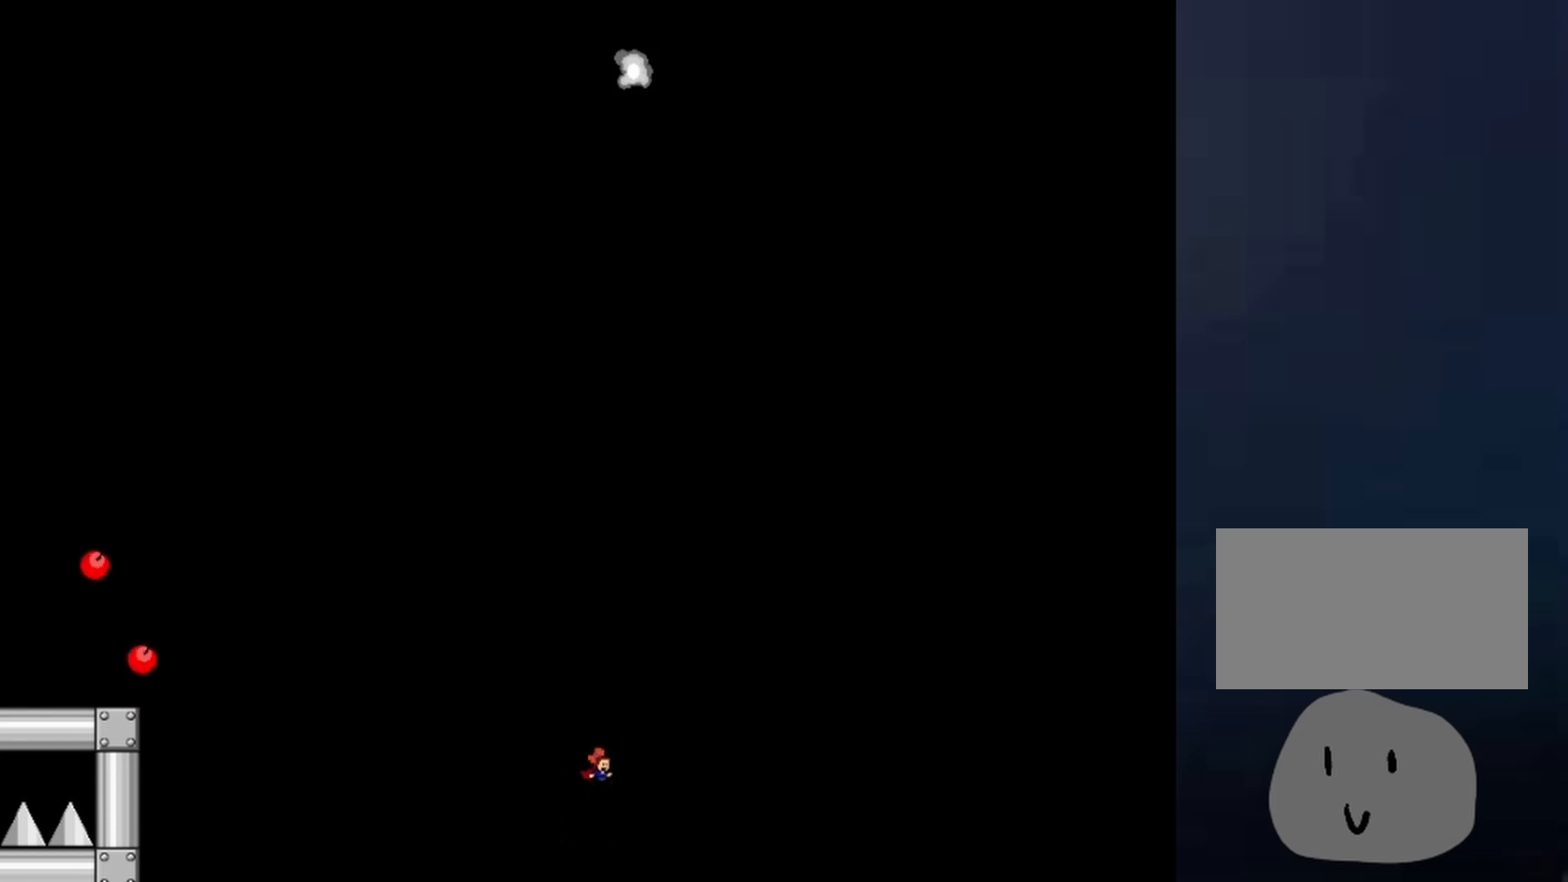
{"keys": ["left", "right", "shift"], "events": [[67, "shift", "down"], [467, "left", "down"]]}
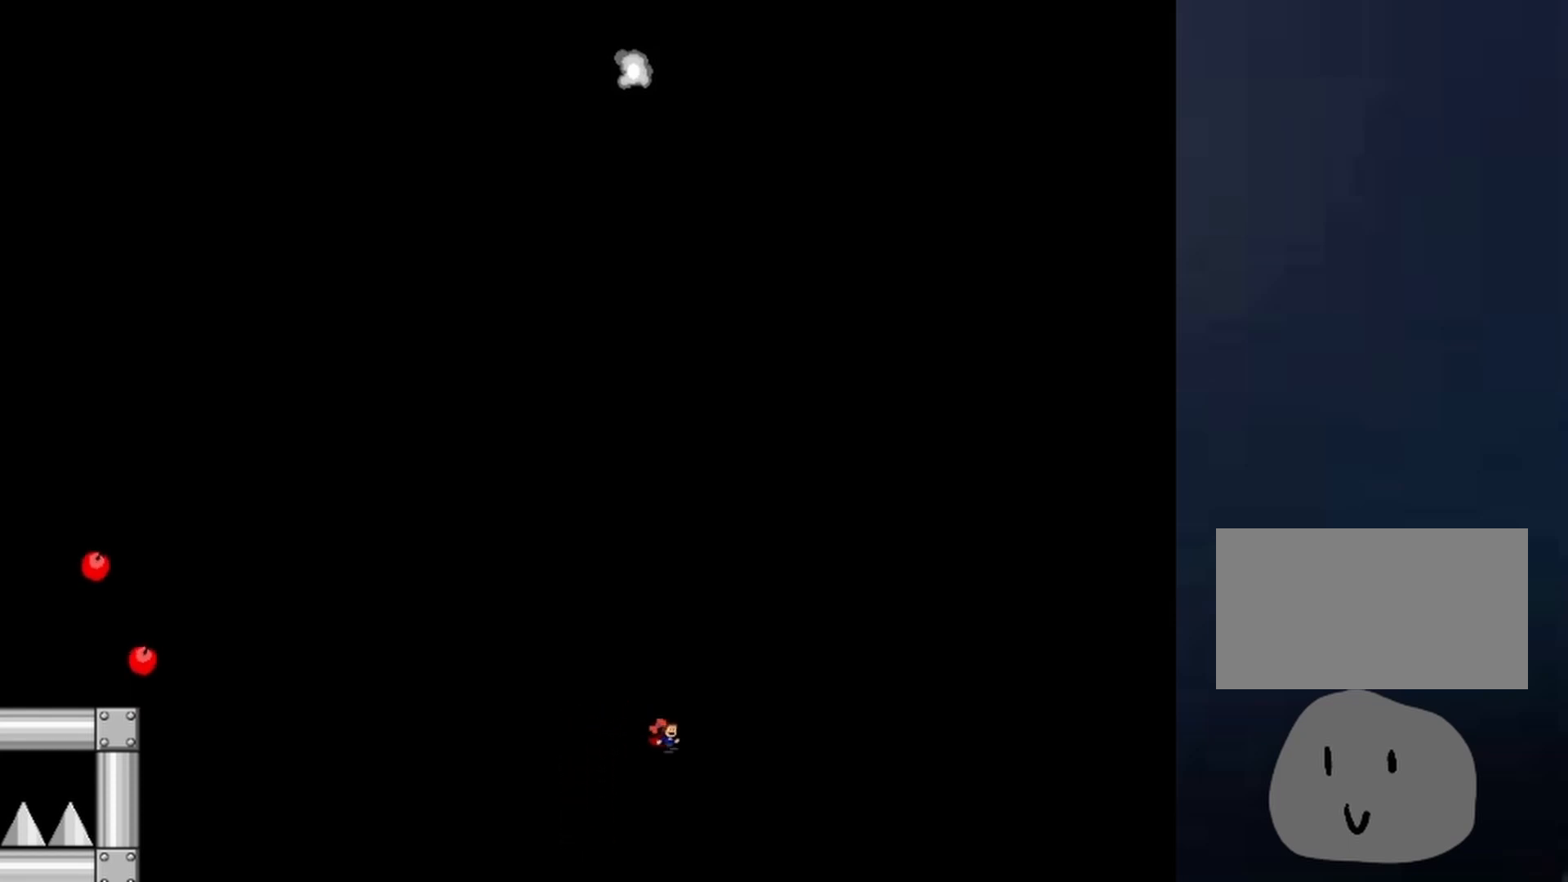
{"keys": ["left"], "events": [[33, "right", "up"], [33, "shift", "up"]]}
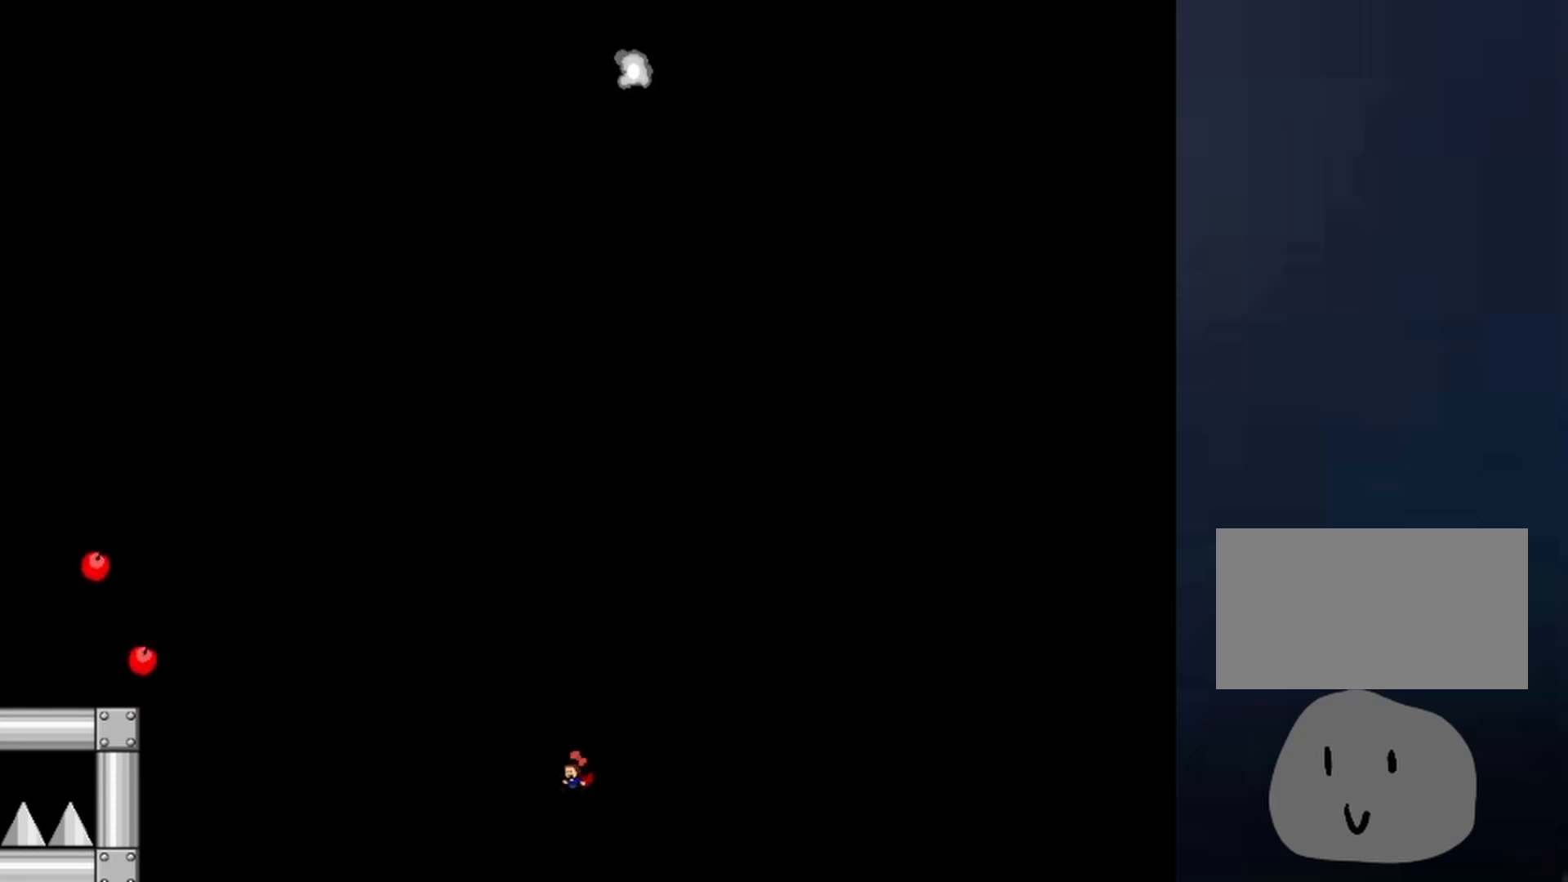
{"keys": ["left", "shift"], "events": [[333, "shift", "down"]]}
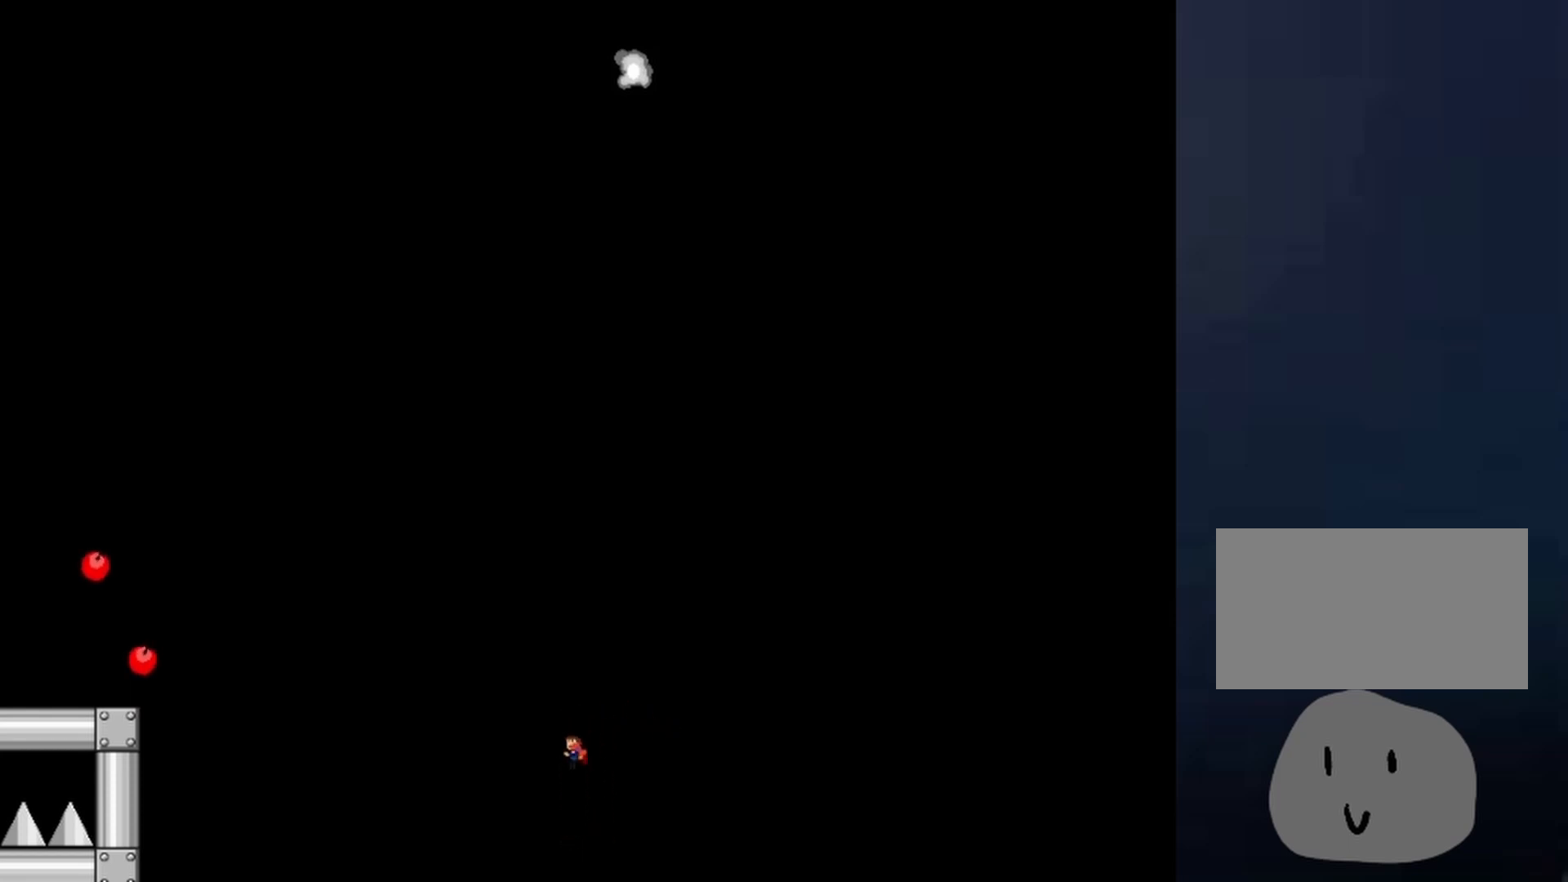
{"keys": ["right"], "events": [[300, "left", "up"], [300, "right", "down"], [300, "shift", "up"]]}
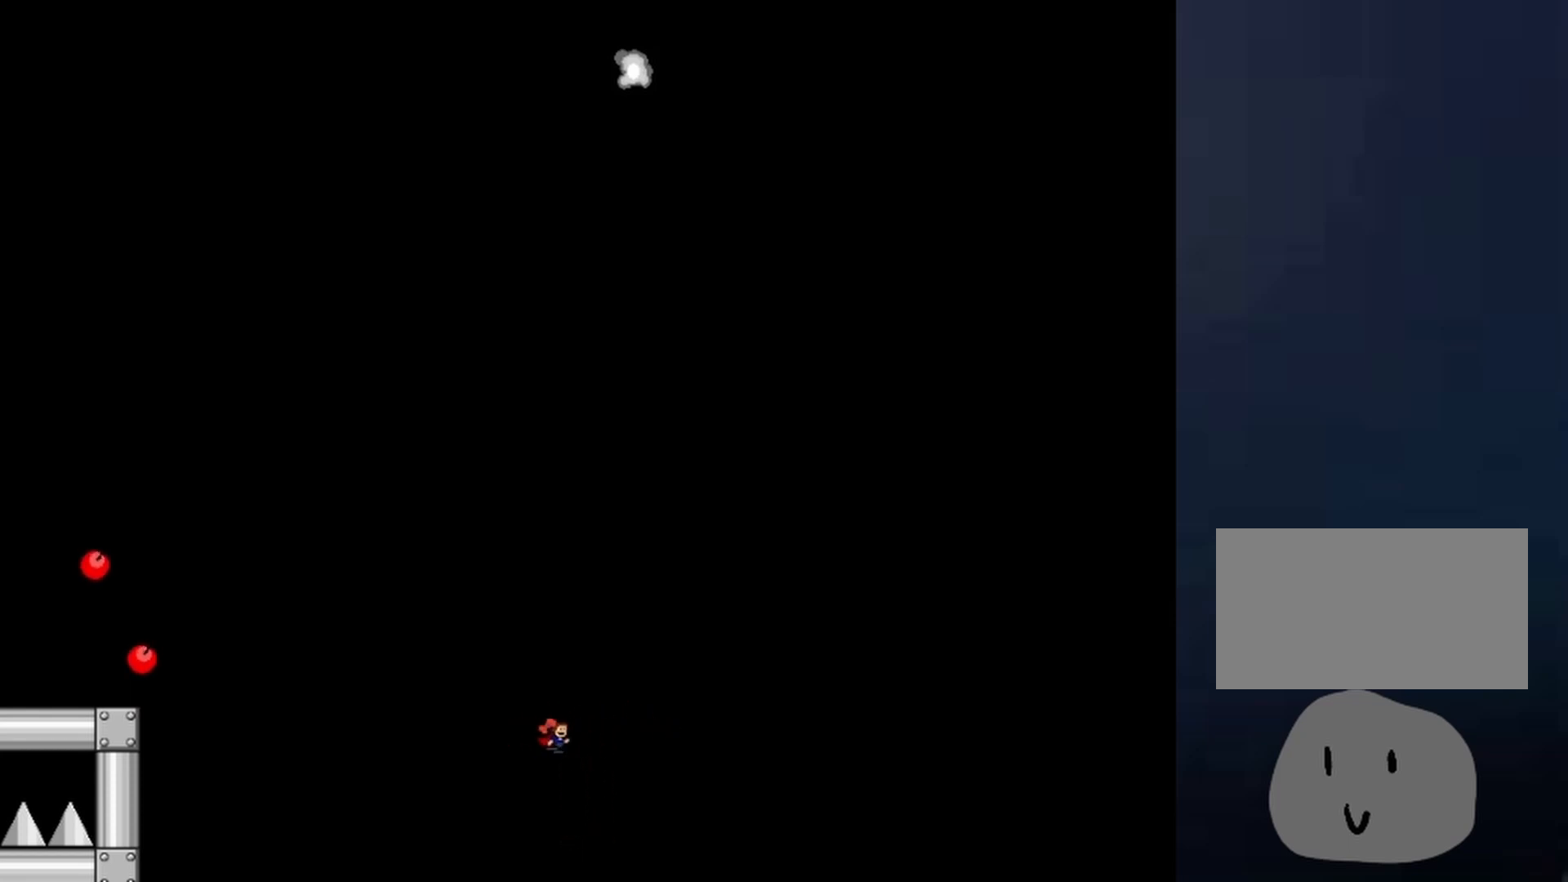
{"keys": ["left", "z"], "events": [[167, "left", "down"], [200, "right", "up"], [500, "z", "down"]]}
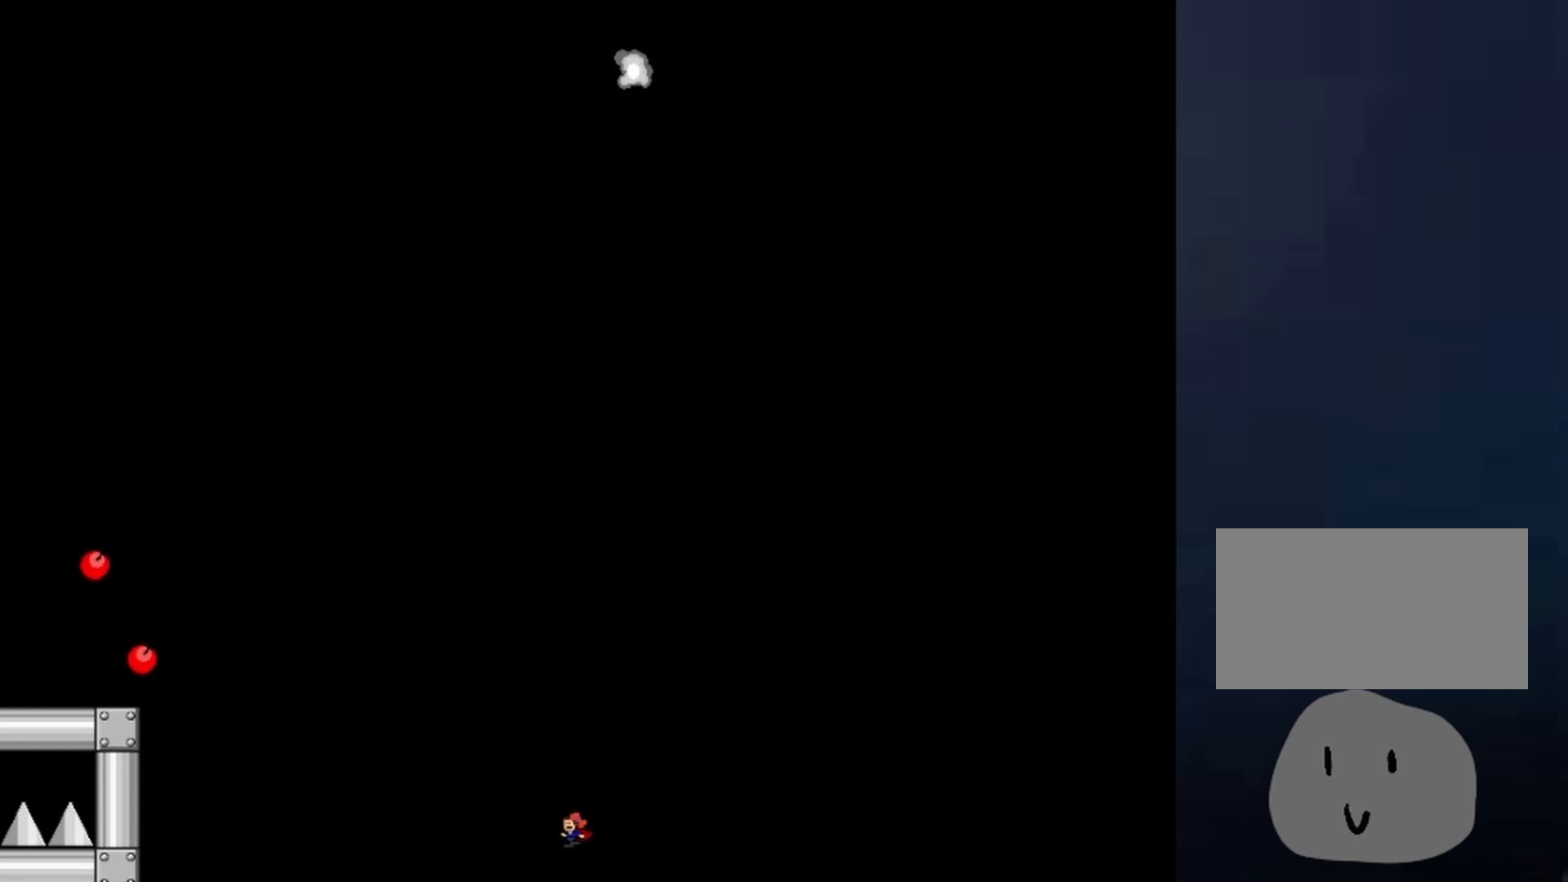
{"keys": ["right", "z"], "events": [[33, "z", "up"], [100, "left", "up"], [100, "z", "down"], [233, "right", "down"], [333, "z", "up"], [500, "z", "down"]]}
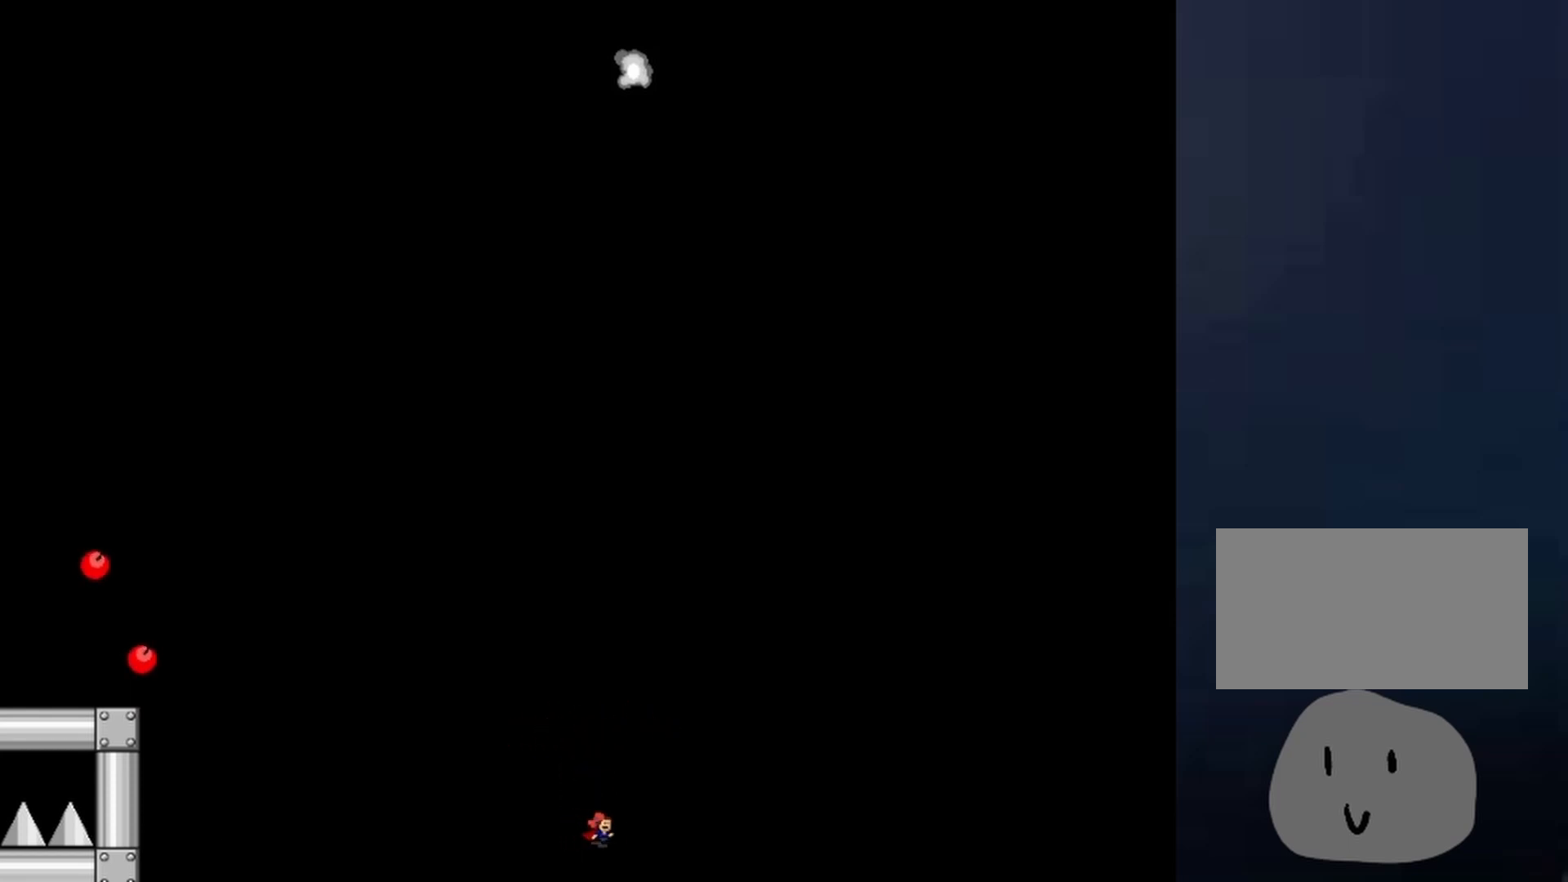
{"keys": ["left"], "events": [[100, "right", "up"], [100, "z", "up"], [133, "z", "down"], [233, "left", "down"], [300, "z", "up"]]}
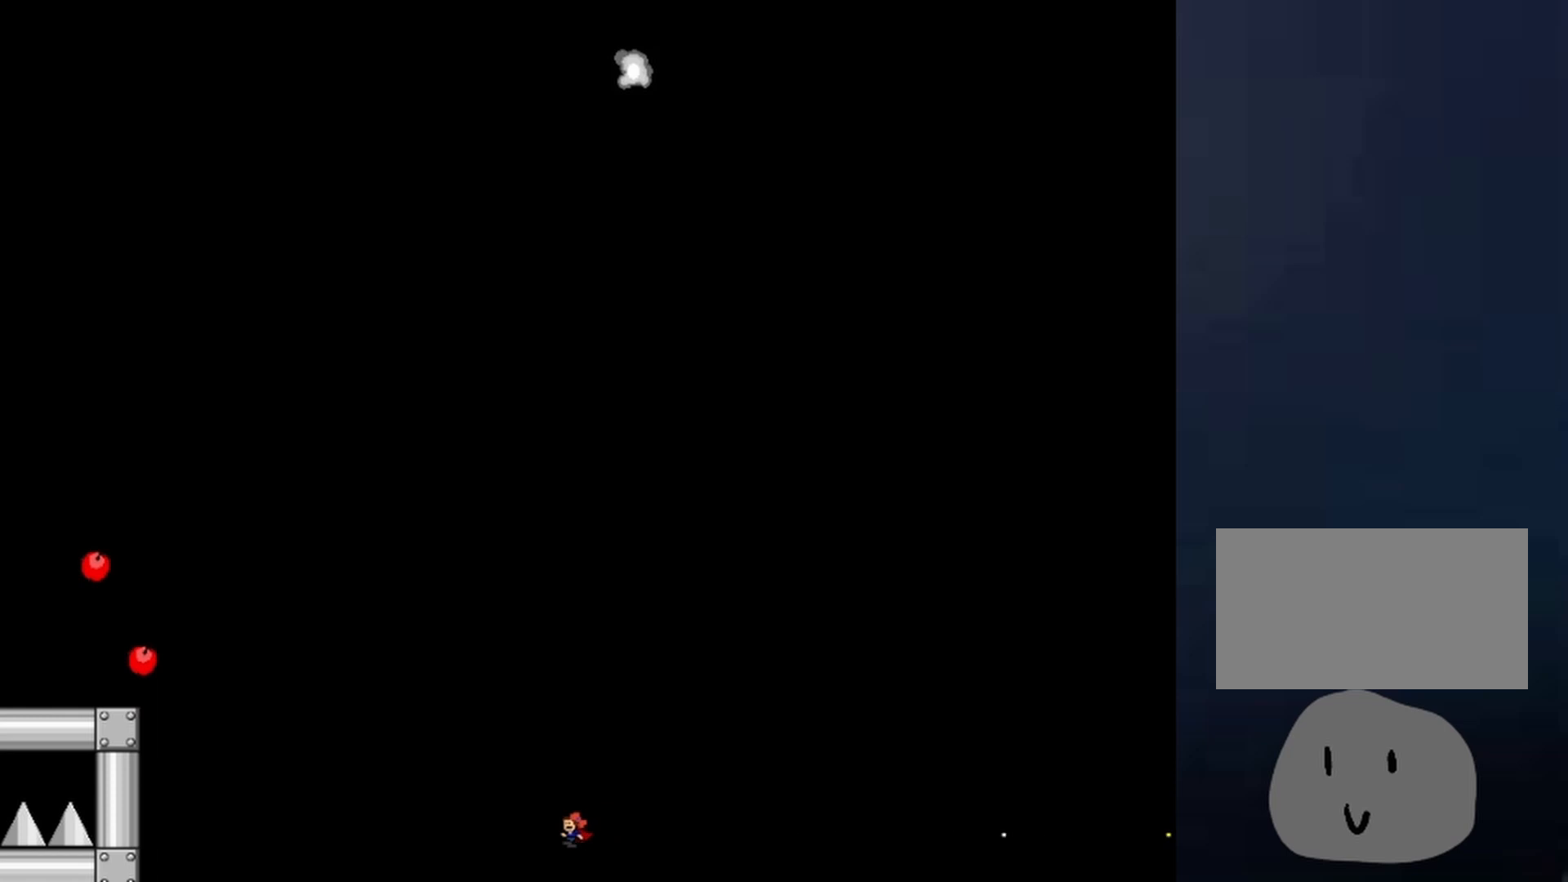
{"keys": ["left", "shift"], "events": [[200, "z", "down"], [300, "shift", "down"], [333, "z", "up"]]}
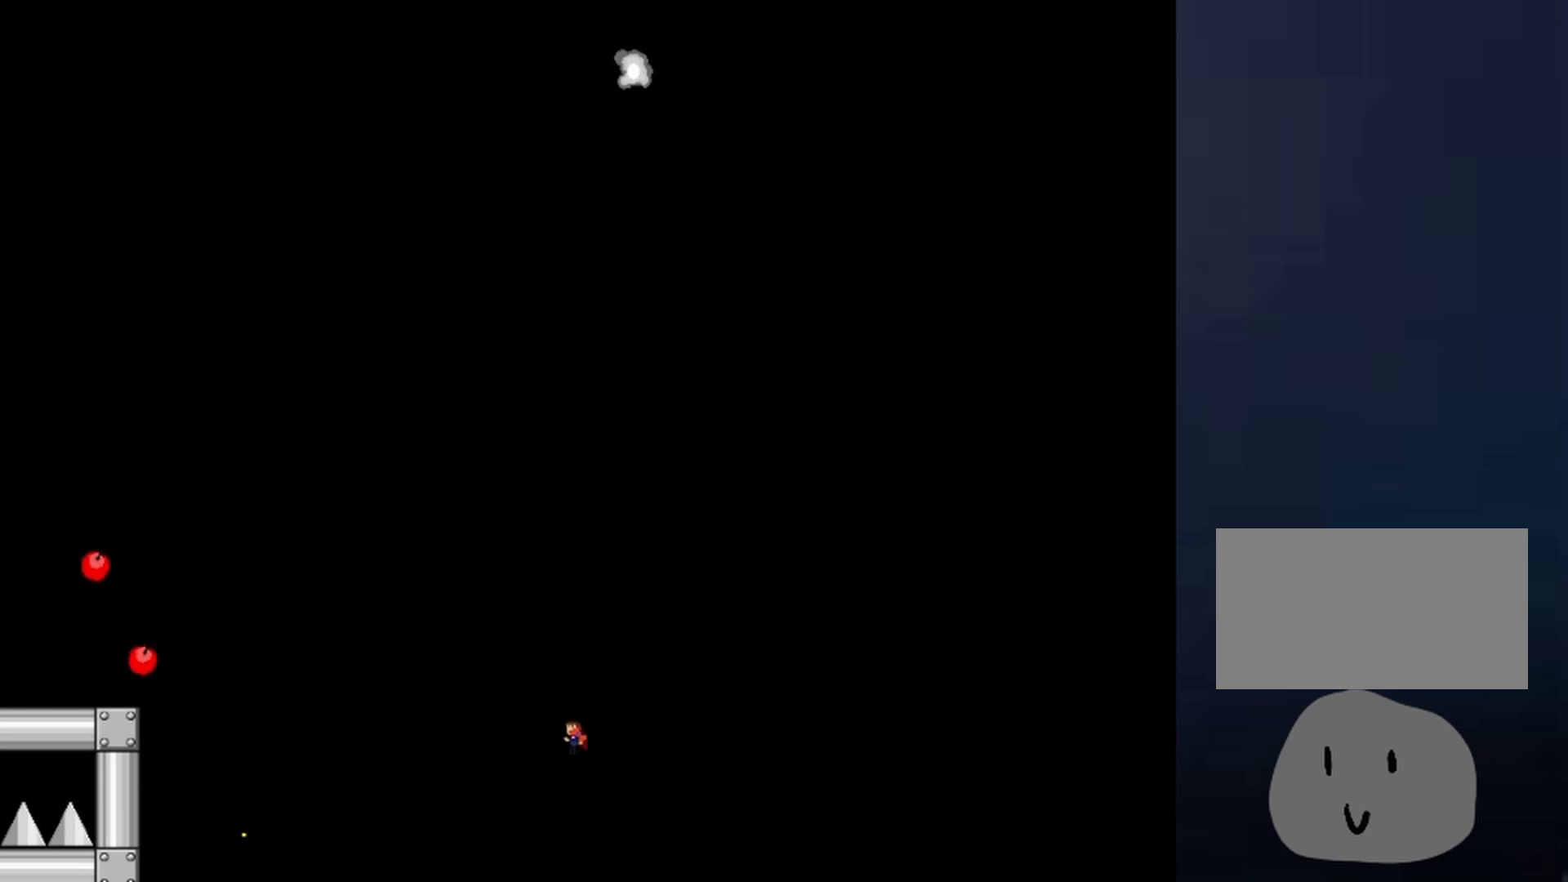
{"keys": ["right"], "events": [[33, "shift", "up"], [333, "left", "up"], [333, "right", "down"]]}
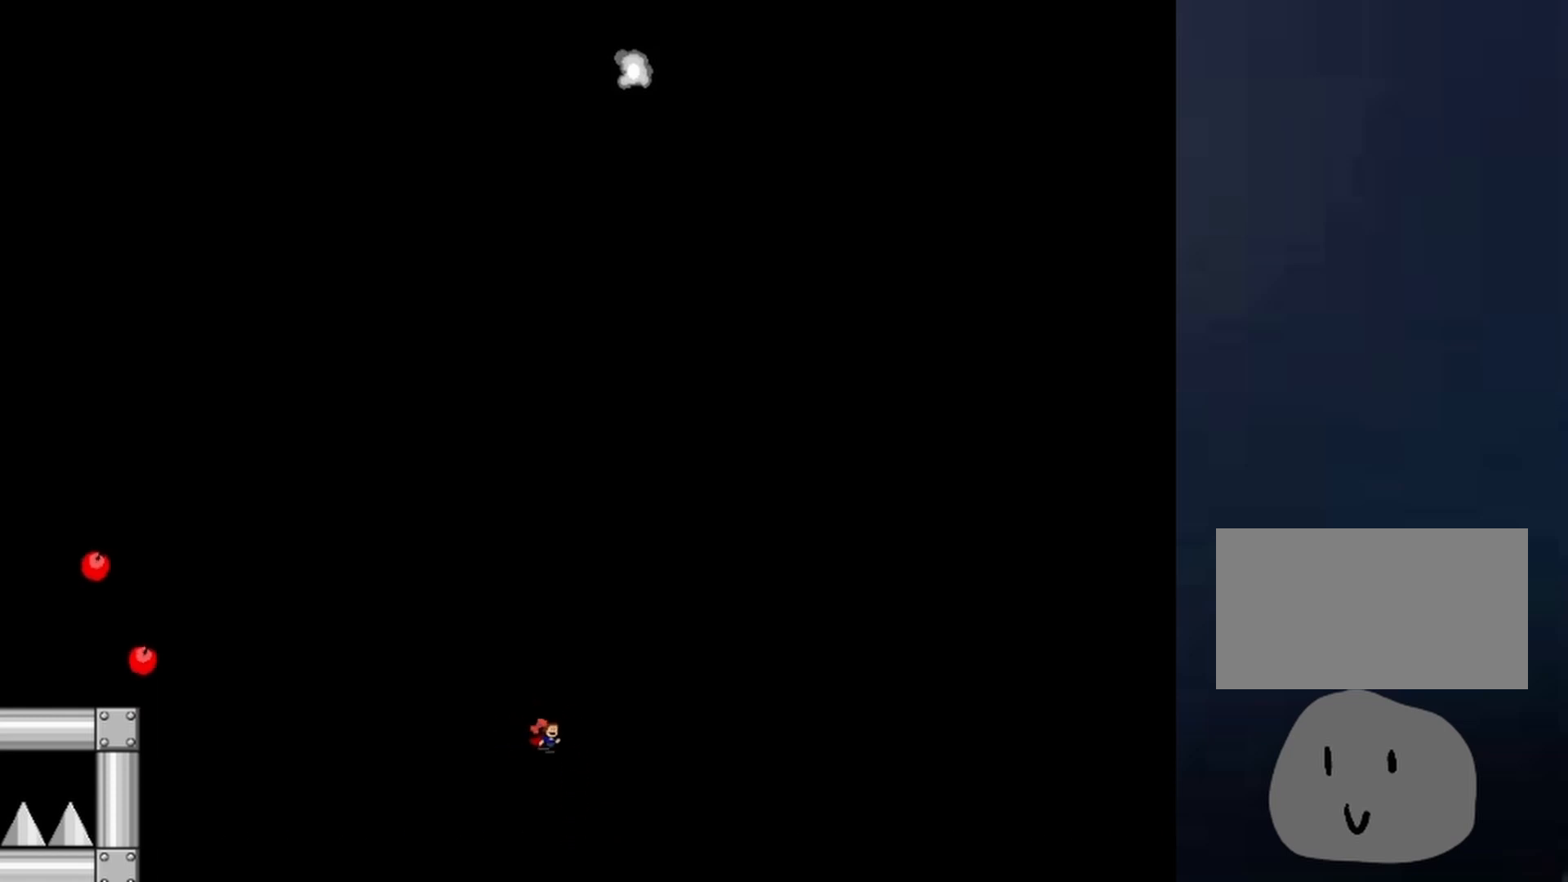
{"keys": ["left"], "events": [[200, "left", "down"], [233, "right", "up"]]}
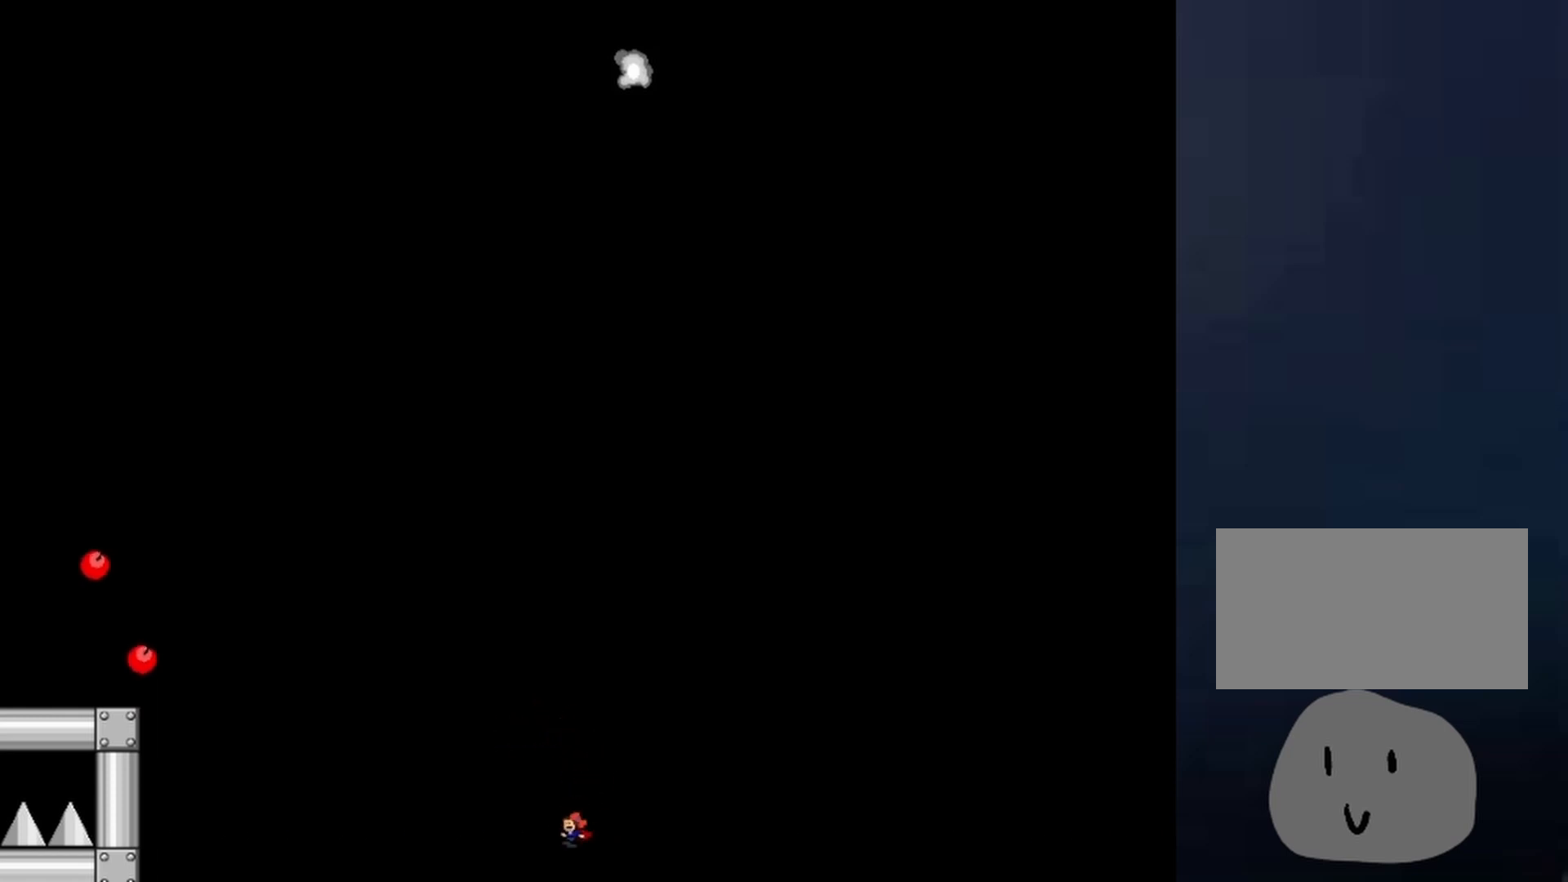
{"keys": ["right"], "events": [[133, "right", "down"], [167, "left", "up"]]}